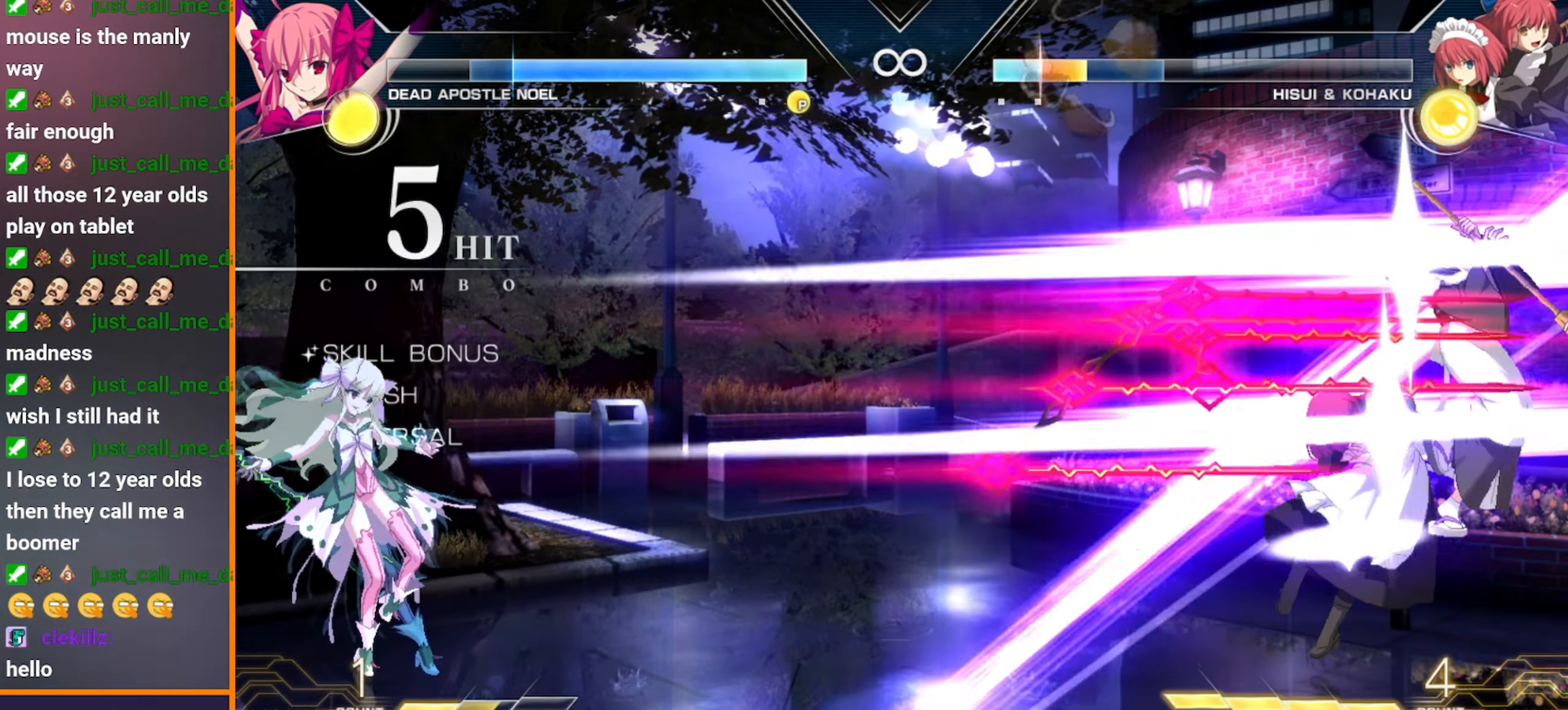
Gameplay with a controller (arcade stick); each line is a JSON object with the inputs held at the frame after it. "events" lists button and stick changes between this image and that frame as [ms after this image, input, new state], when the widget could be followed in between. Not read: L3 R3 S.
{"buttons": [], "left_stick": "center", "events": [[400, "left_stick", "center"]]}
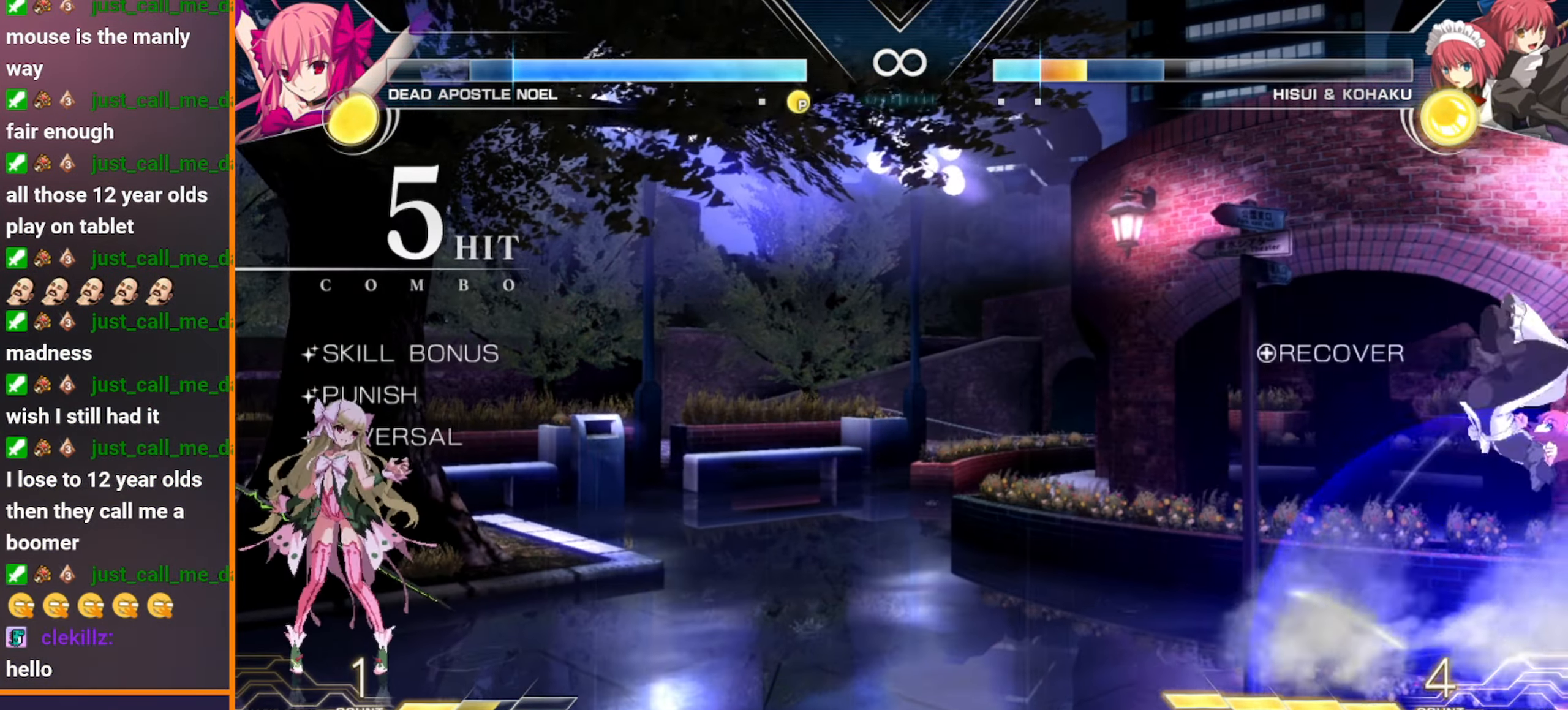
{"buttons": [], "left_stick": "left", "events": [[50, "left_stick", "right"], [100, "B", "down"], [216, "B", "up"], [300, "left_stick", "center"], [500, "left_stick", "left"]]}
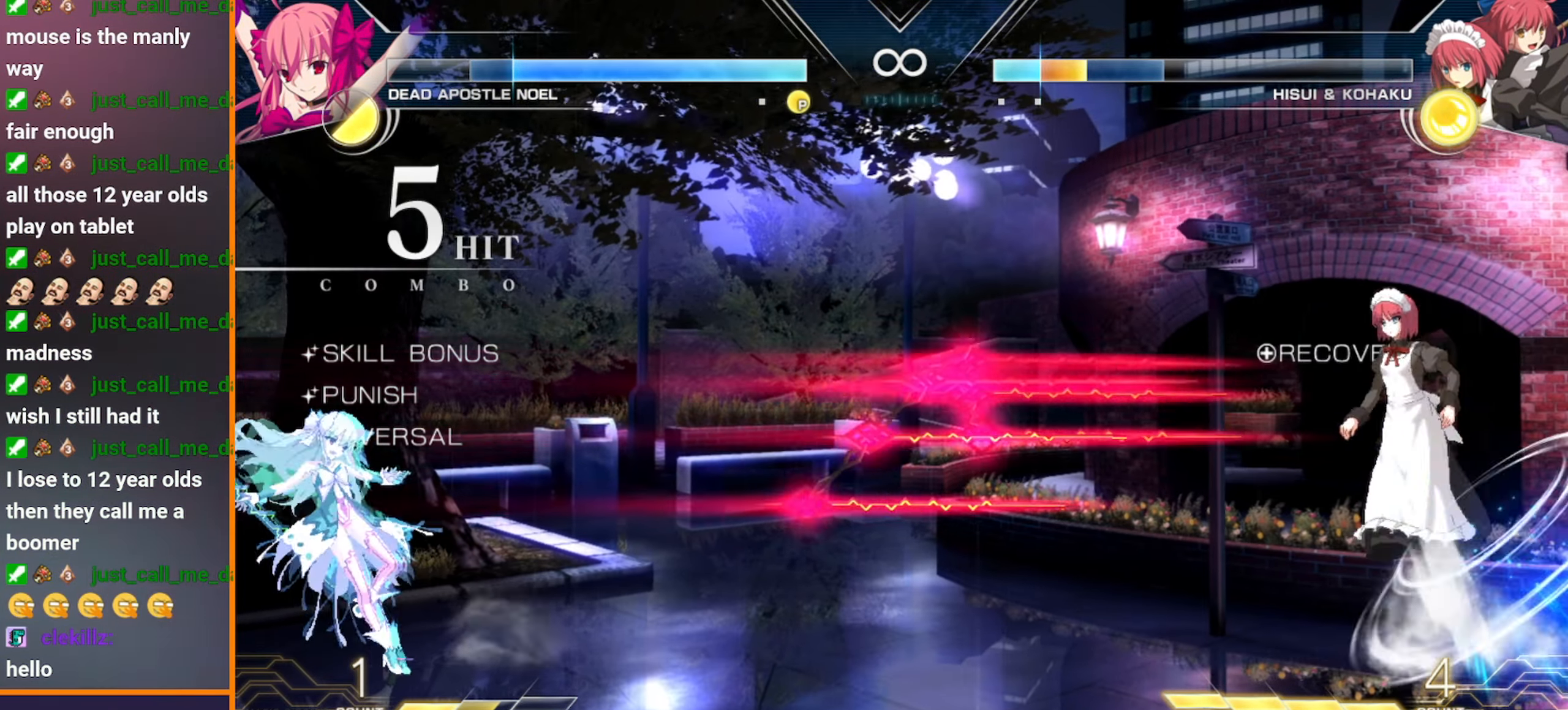
{"buttons": [], "left_stick": "center", "events": [[66, "left_stick", "down"], [116, "left_stick", "right"], [150, "C", "down"], [216, "C", "up"], [216, "left_stick", "center"]]}
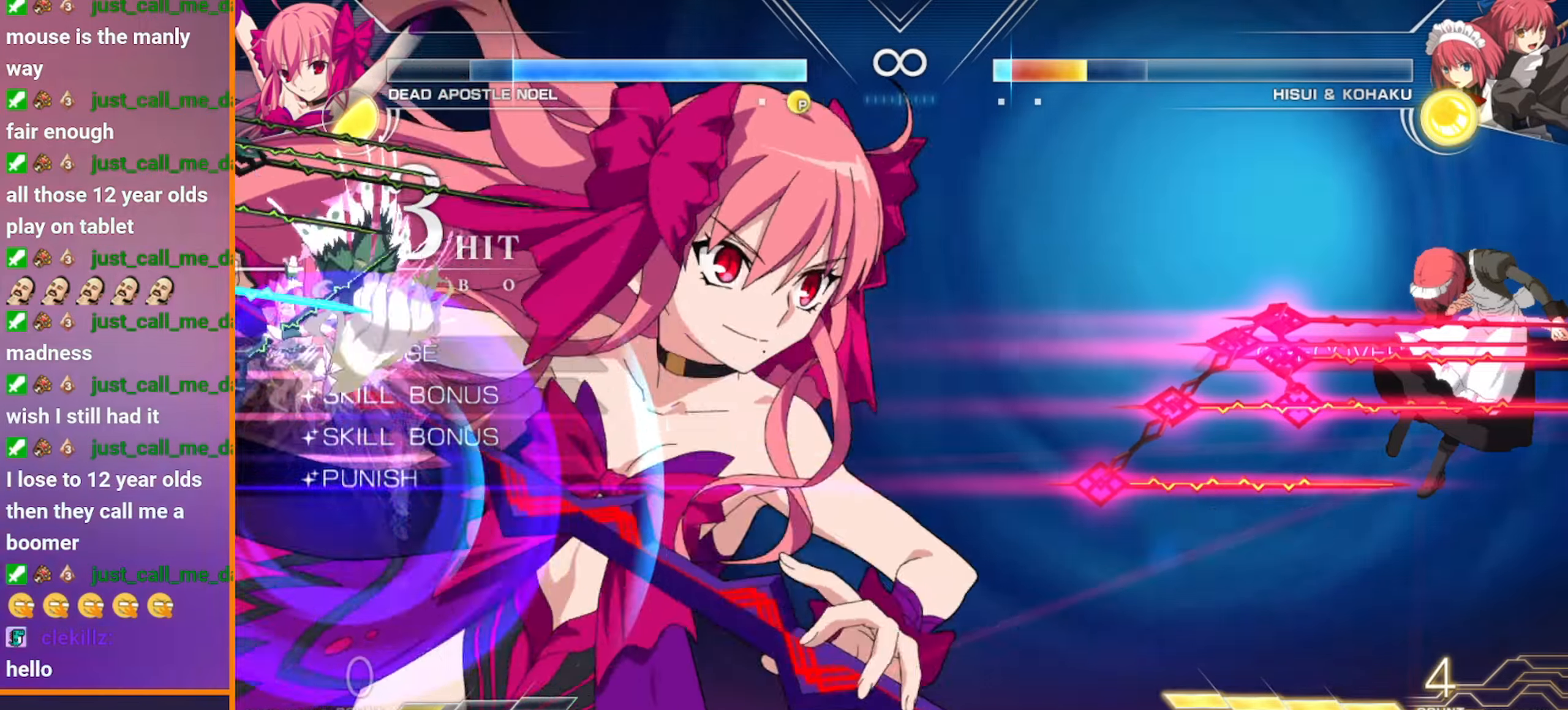
{"buttons": [], "left_stick": "center", "events": []}
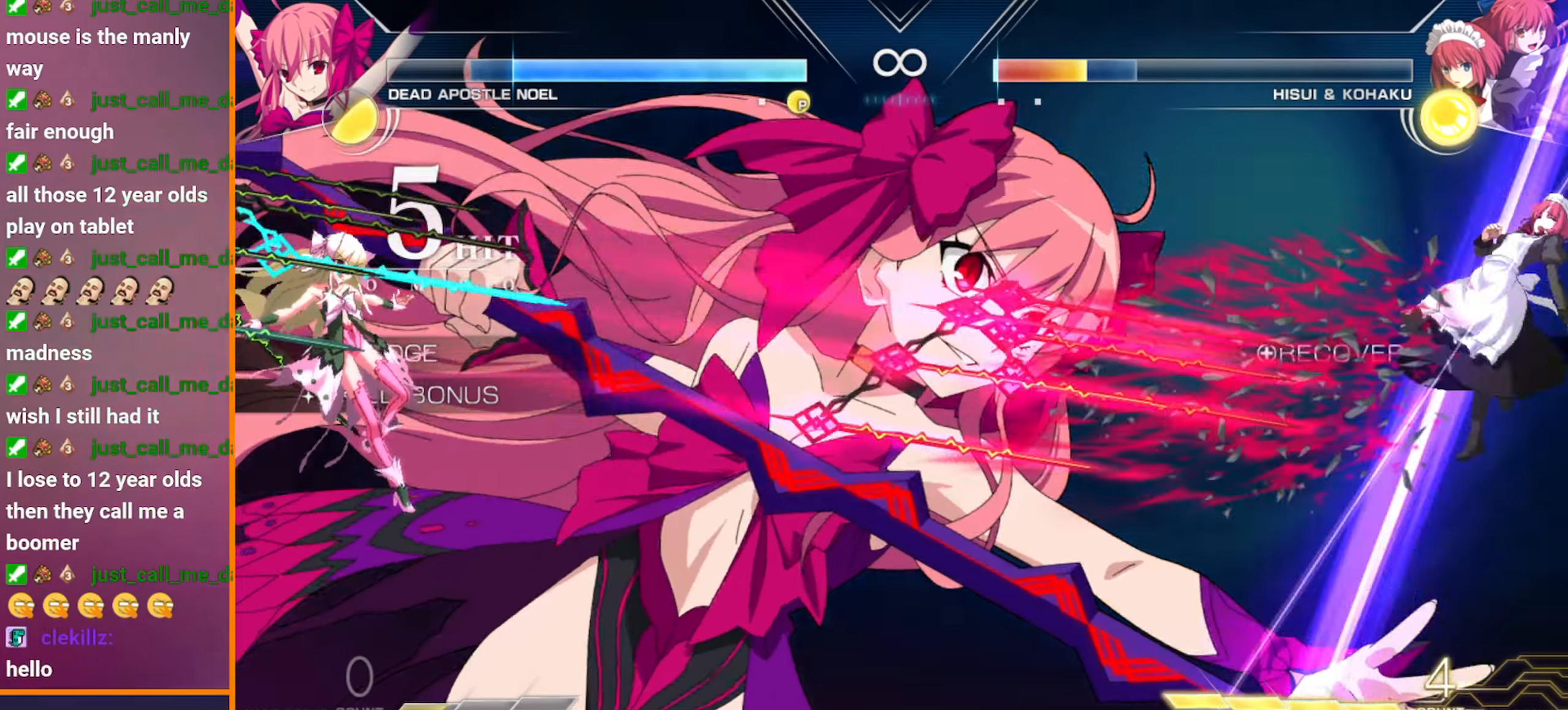
{"buttons": [], "left_stick": "center", "events": []}
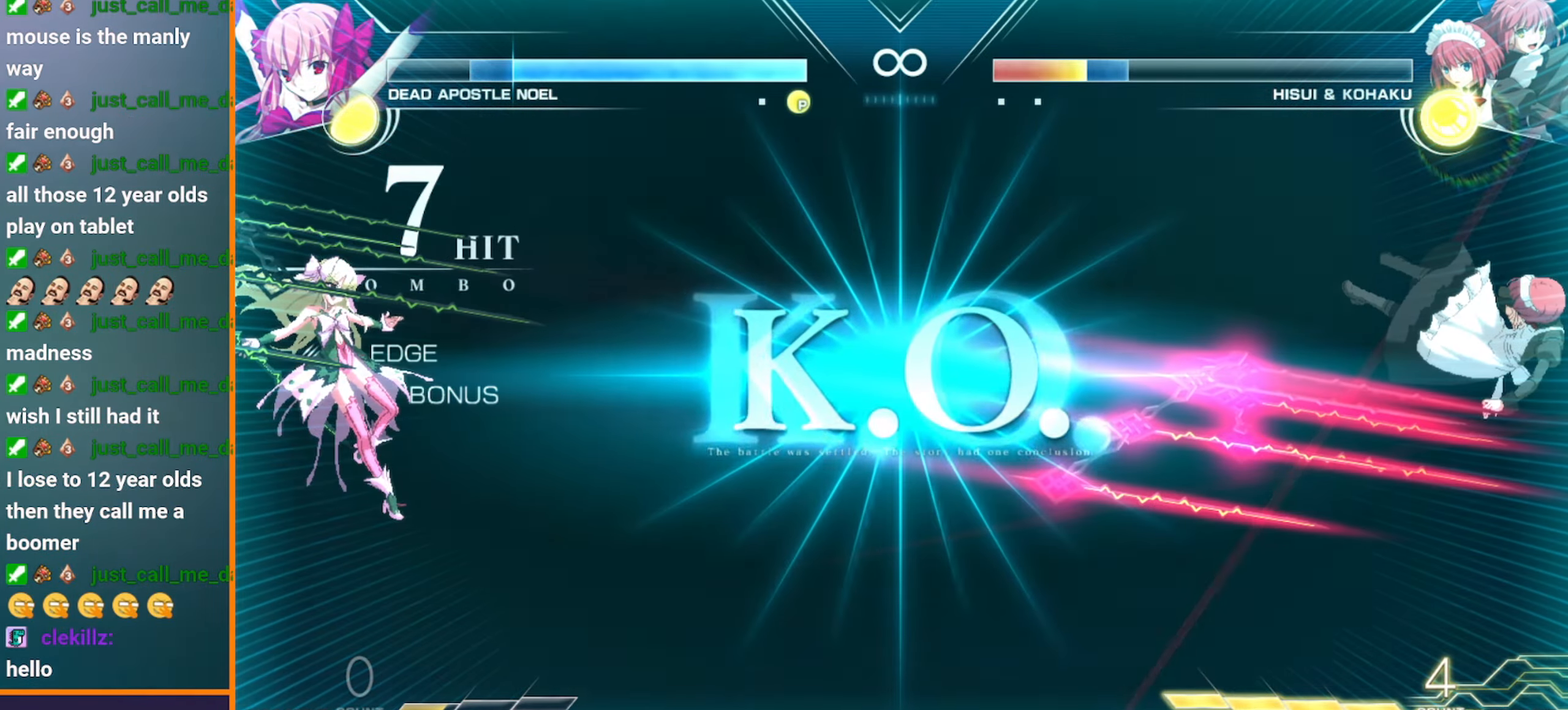
{"buttons": [], "left_stick": "center", "events": []}
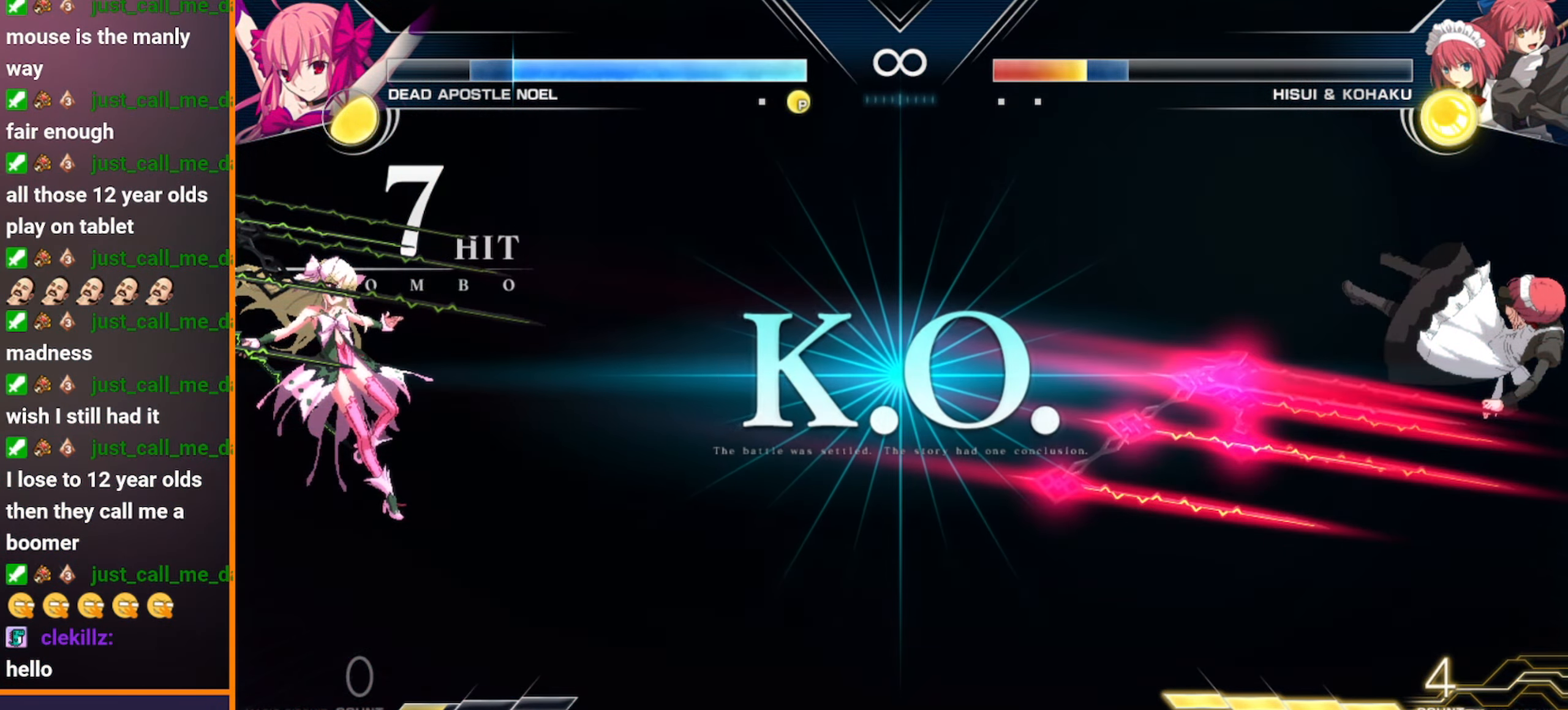
{"buttons": [], "left_stick": "center", "events": []}
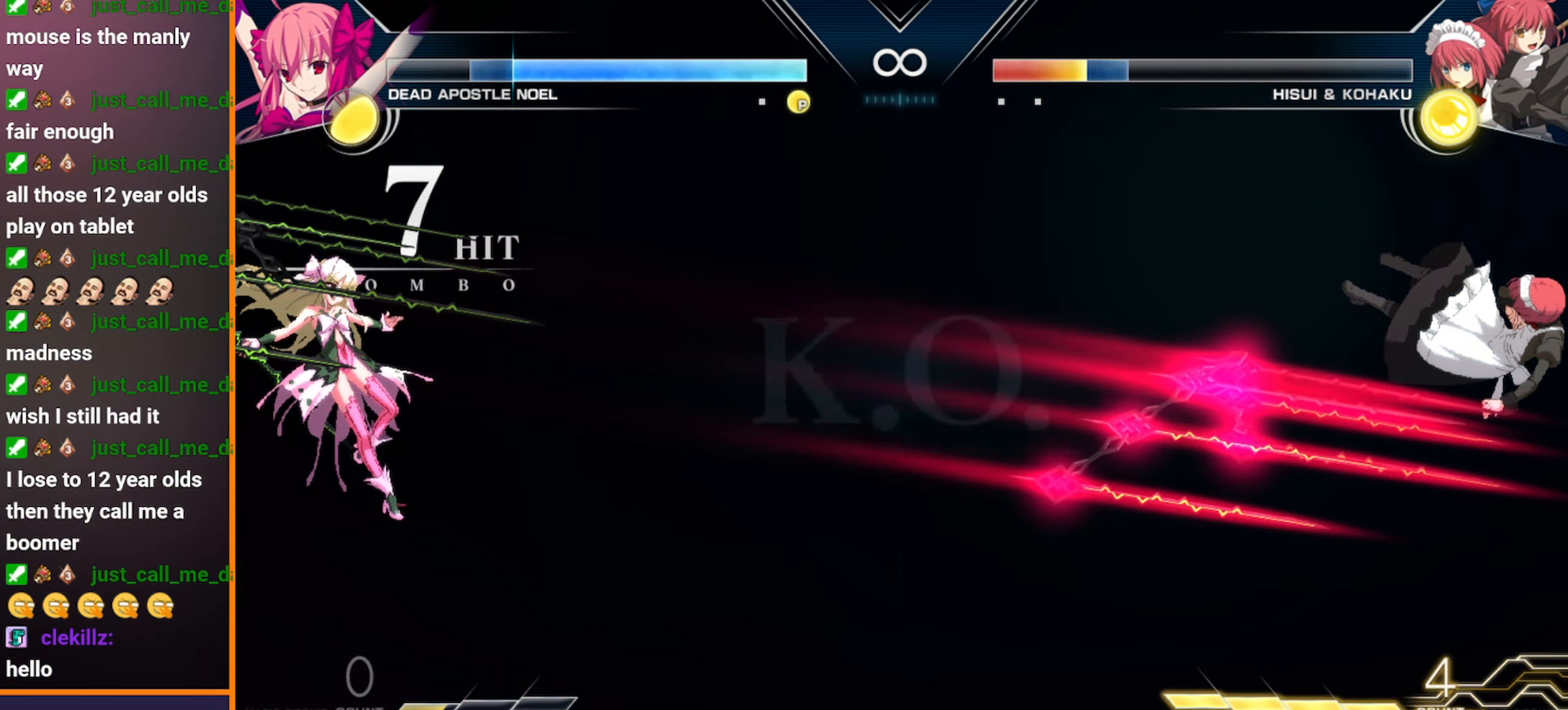
{"buttons": ["START"], "left_stick": "center", "events": [[267, "START", "down"], [300, "START", "up"], [350, "START", "down"], [367, "START", "up"], [400, "START", "down"], [450, "START", "up"], [500, "START", "down"]]}
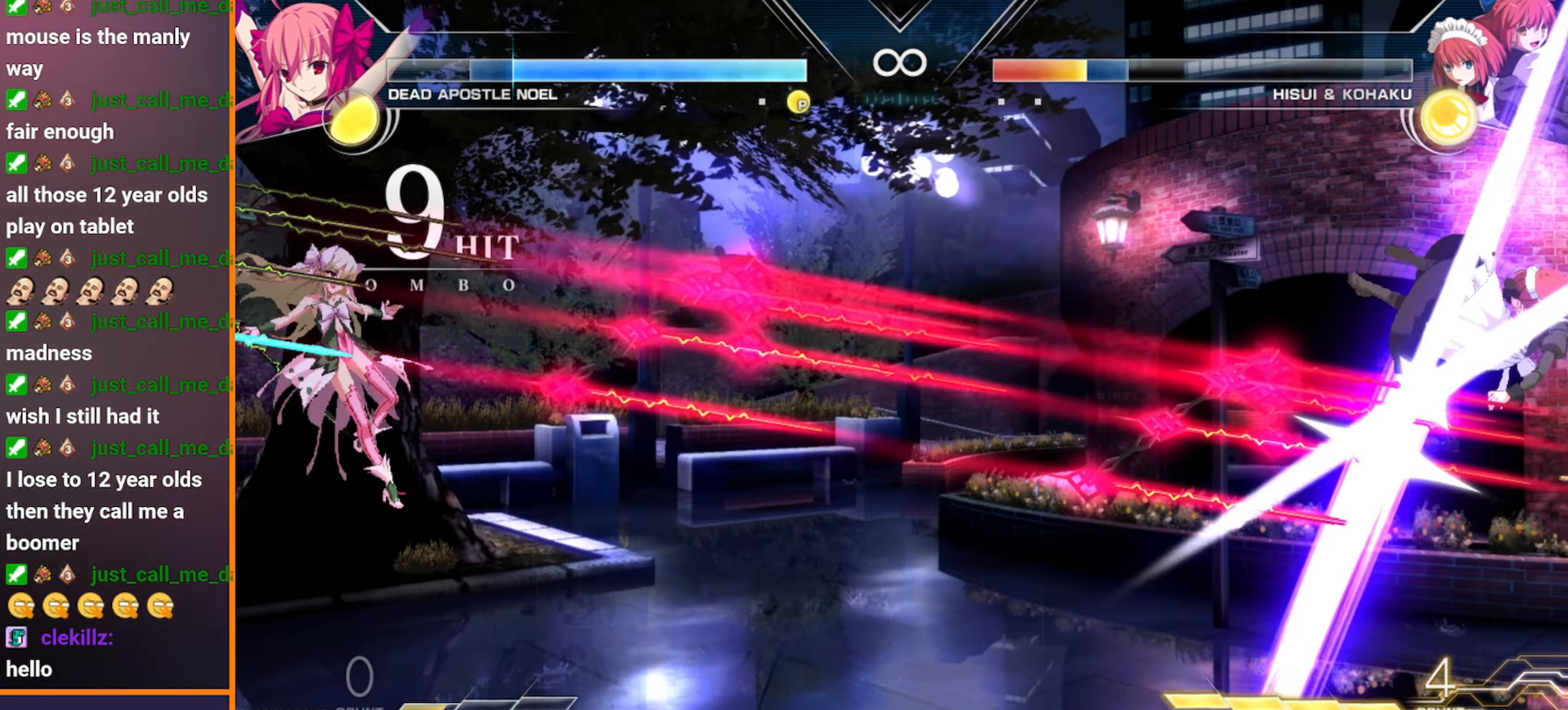
{"buttons": ["START"], "left_stick": "center", "events": [[17, "START", "up"], [67, "START", "down"], [83, "START", "up"], [133, "START", "down"], [150, "START", "up"], [200, "START", "down"], [250, "START", "up"], [350, "START", "down"], [383, "START", "up"], [433, "START", "down"], [450, "START", "up"], [483, "START", "down"]]}
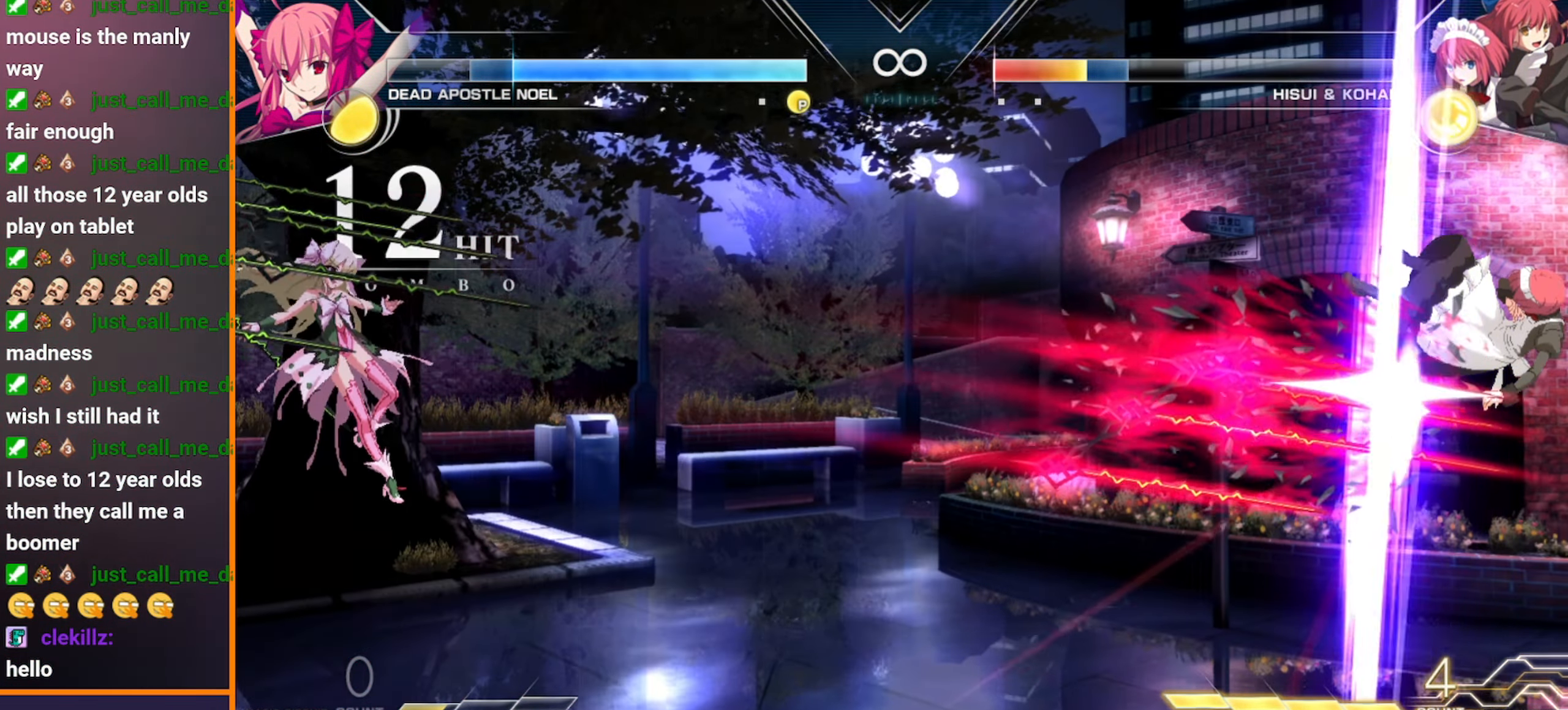
{"buttons": [], "left_stick": "center", "events": [[33, "START", "up"], [267, "START", "down"], [300, "START", "up"]]}
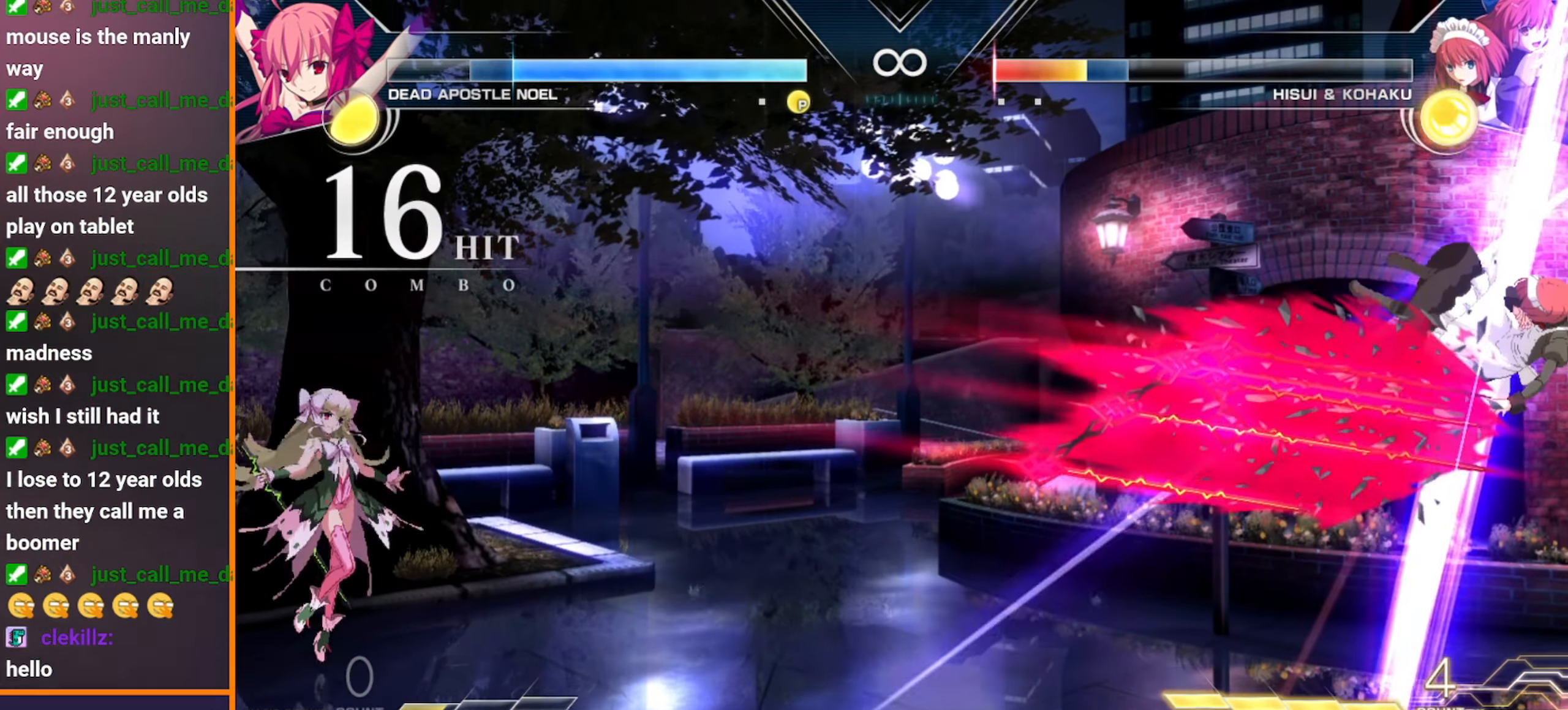
{"buttons": [], "left_stick": "center", "events": [[67, "START", "down"], [167, "START", "up"], [200, "START", "down"], [217, "START", "up"]]}
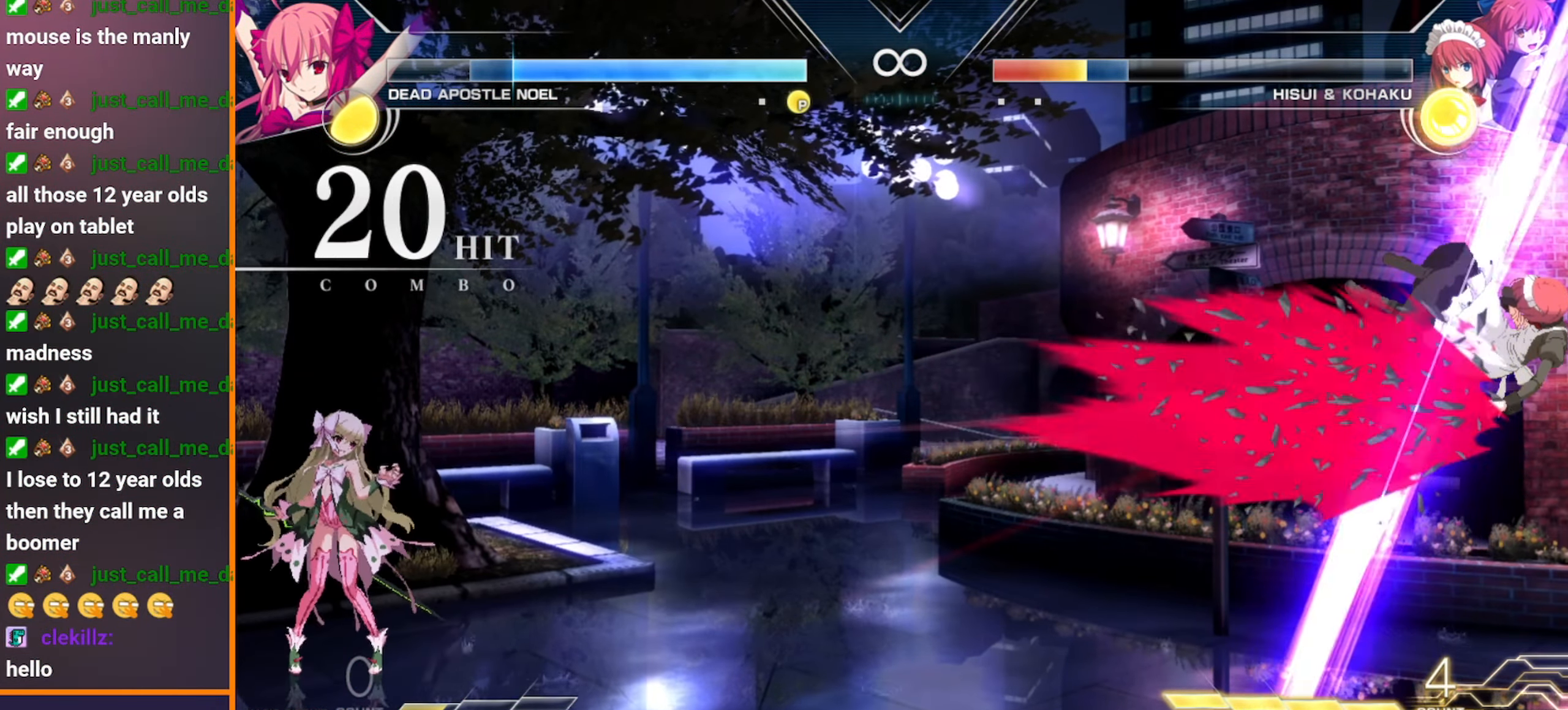
{"buttons": [], "left_stick": "center", "events": [[133, "START", "down"], [167, "START", "up"], [283, "START", "down"], [300, "START", "up"], [417, "START", "down"], [433, "START", "up"]]}
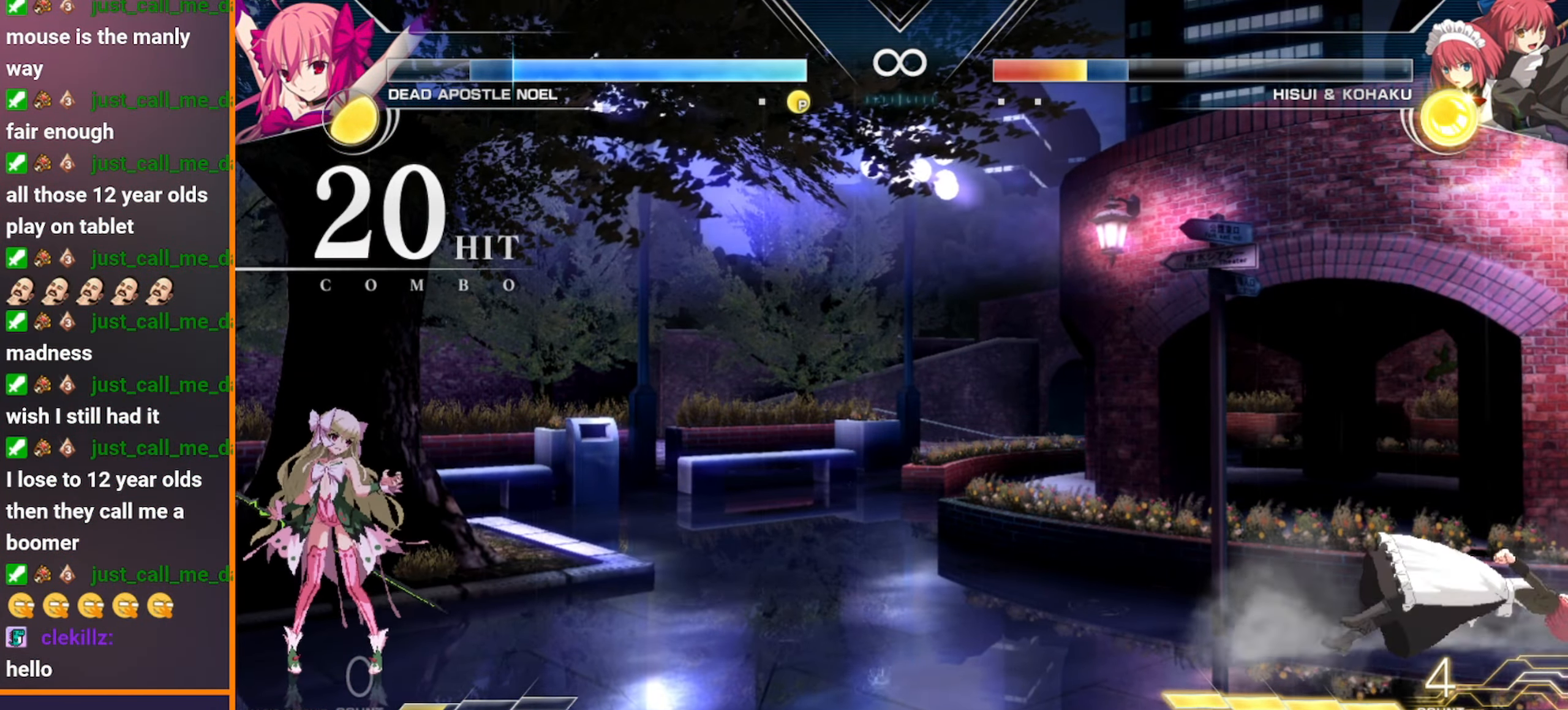
{"buttons": [], "left_stick": "center", "events": [[167, "START", "down"], [217, "START", "up"], [250, "START", "down"], [300, "START", "up"], [333, "START", "down"], [367, "START", "up"], [417, "START", "down"], [500, "START", "up"]]}
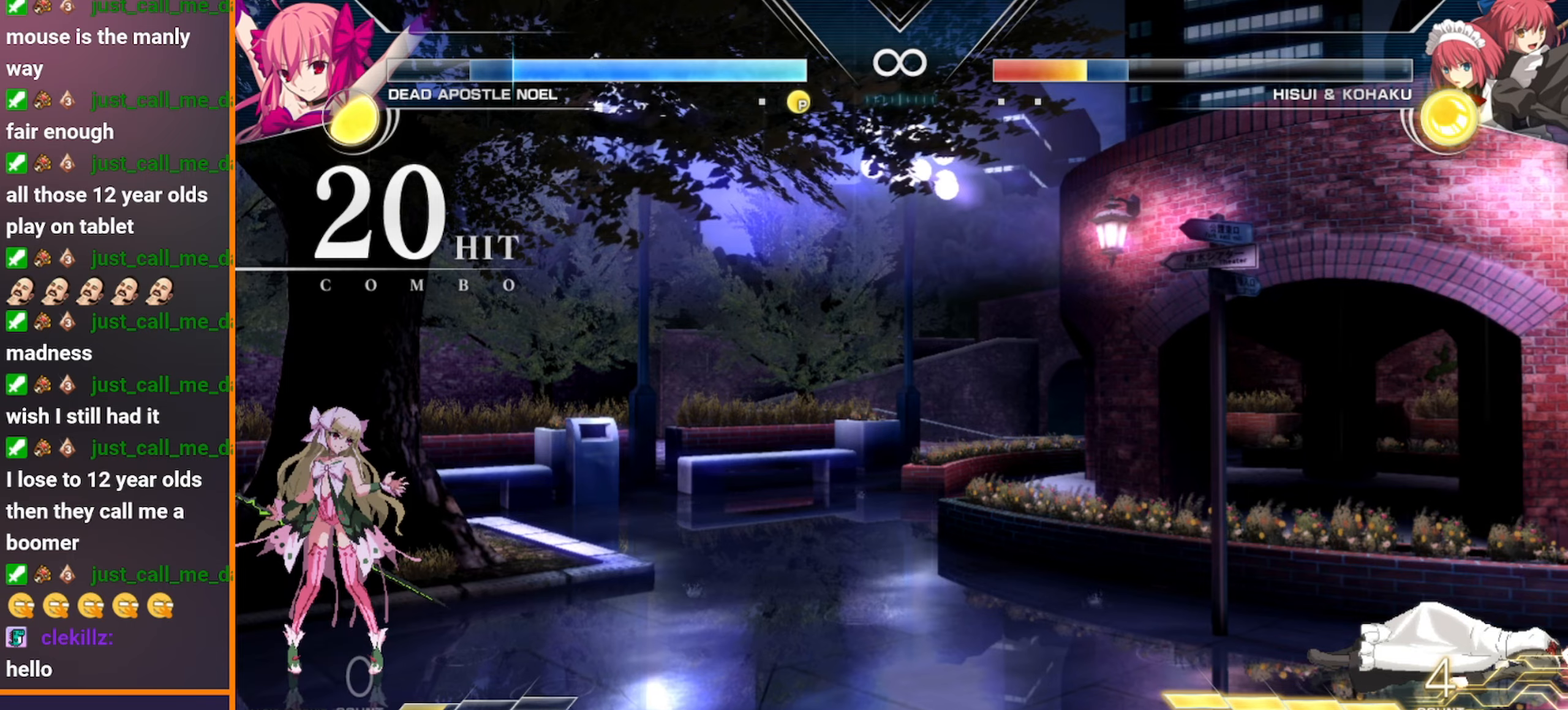
{"buttons": ["START"], "left_stick": "center", "events": [[67, "START", "down"], [84, "START", "up"], [100, "START", "down"], [150, "START", "up"], [200, "START", "down"], [217, "START", "up"], [250, "START", "down"], [300, "START", "up"], [400, "START", "down"], [434, "START", "up"], [500, "START", "down"]]}
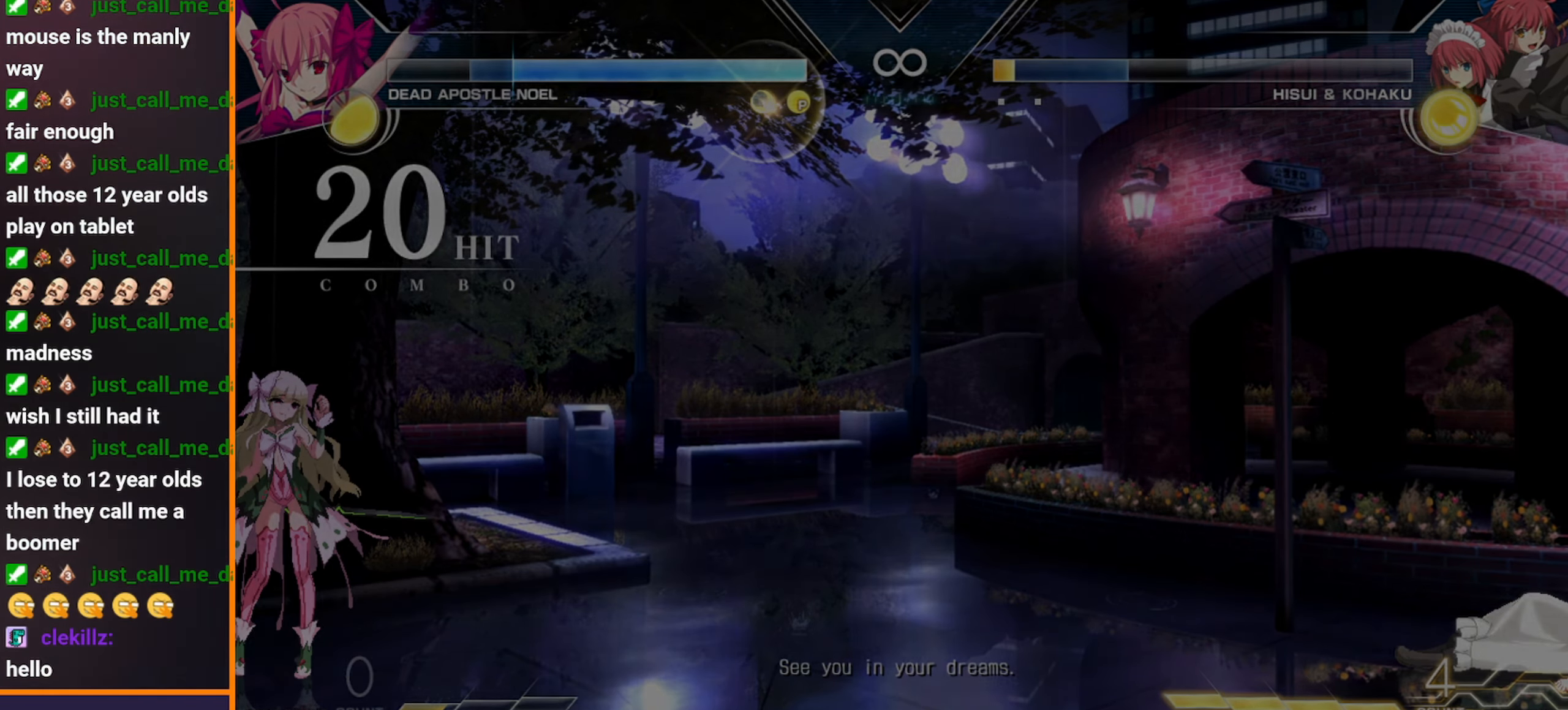
{"buttons": [], "left_stick": "center", "events": [[100, "START", "up"], [134, "START", "down"], [450, "START", "up"]]}
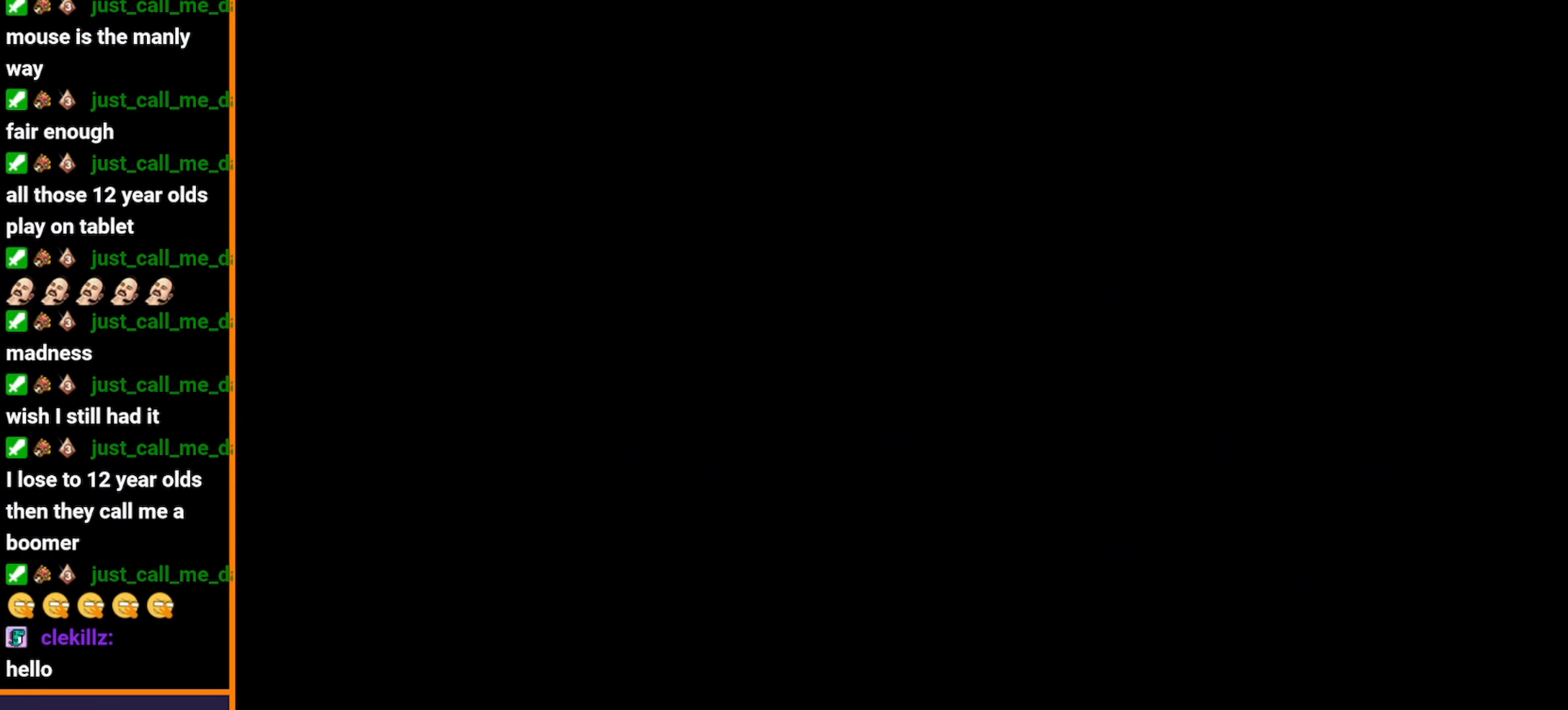
{"buttons": ["START"], "left_stick": "center", "events": [[67, "START", "down"], [184, "START", "up"], [350, "START", "down"], [400, "START", "up"], [500, "START", "down"]]}
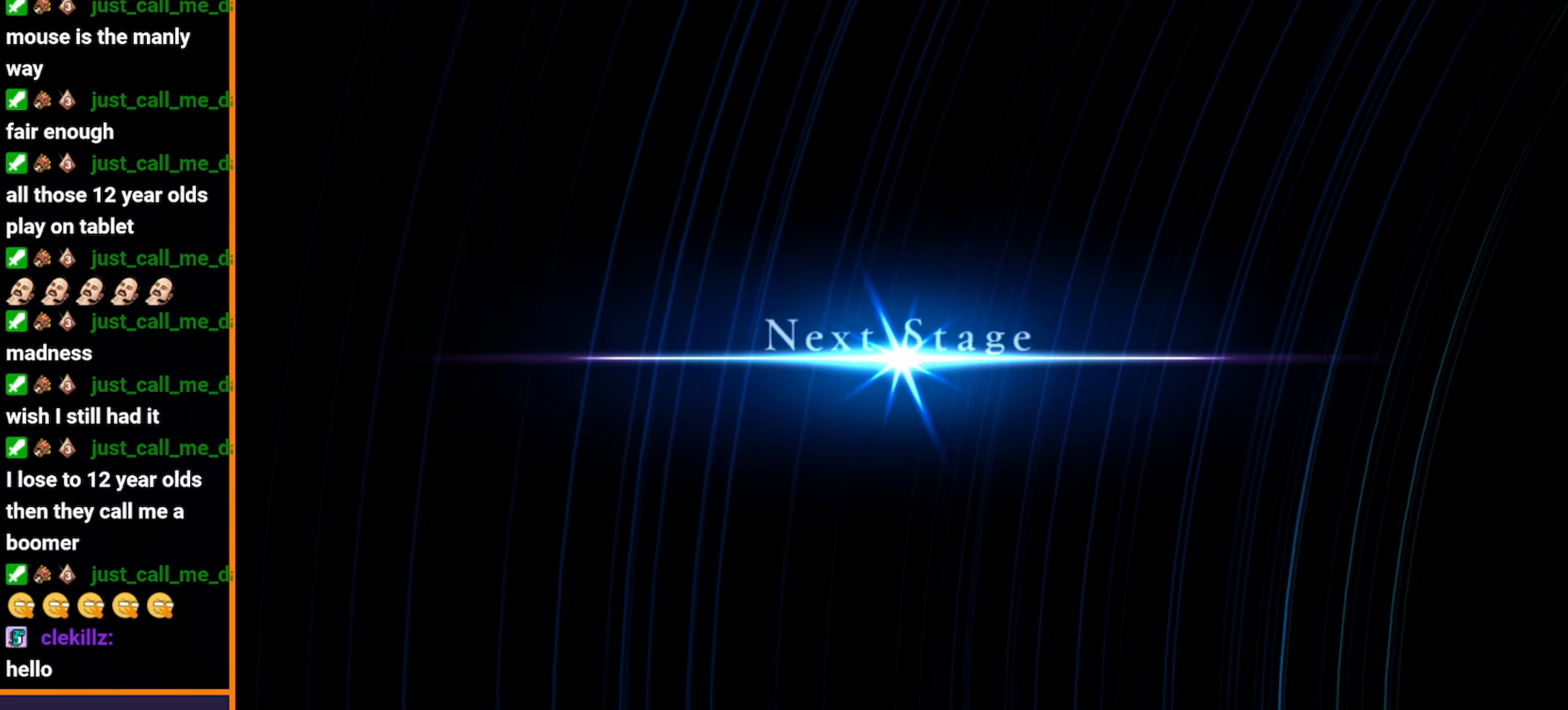
{"buttons": [], "left_stick": "center", "events": [[34, "START", "up"], [434, "START", "down"], [484, "START", "up"]]}
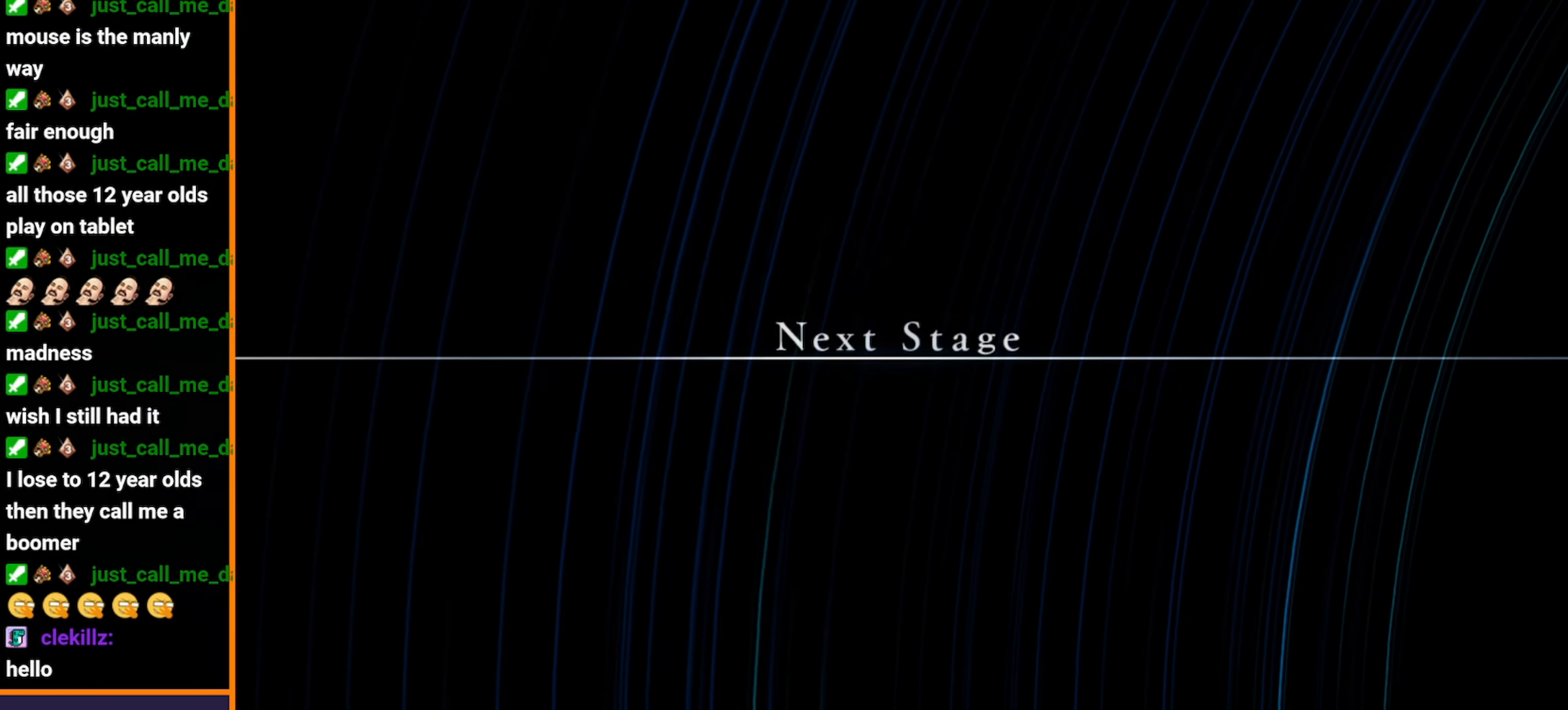
{"buttons": ["START"], "left_stick": "center", "events": [[334, "START", "down"], [434, "START", "up"], [484, "START", "down"]]}
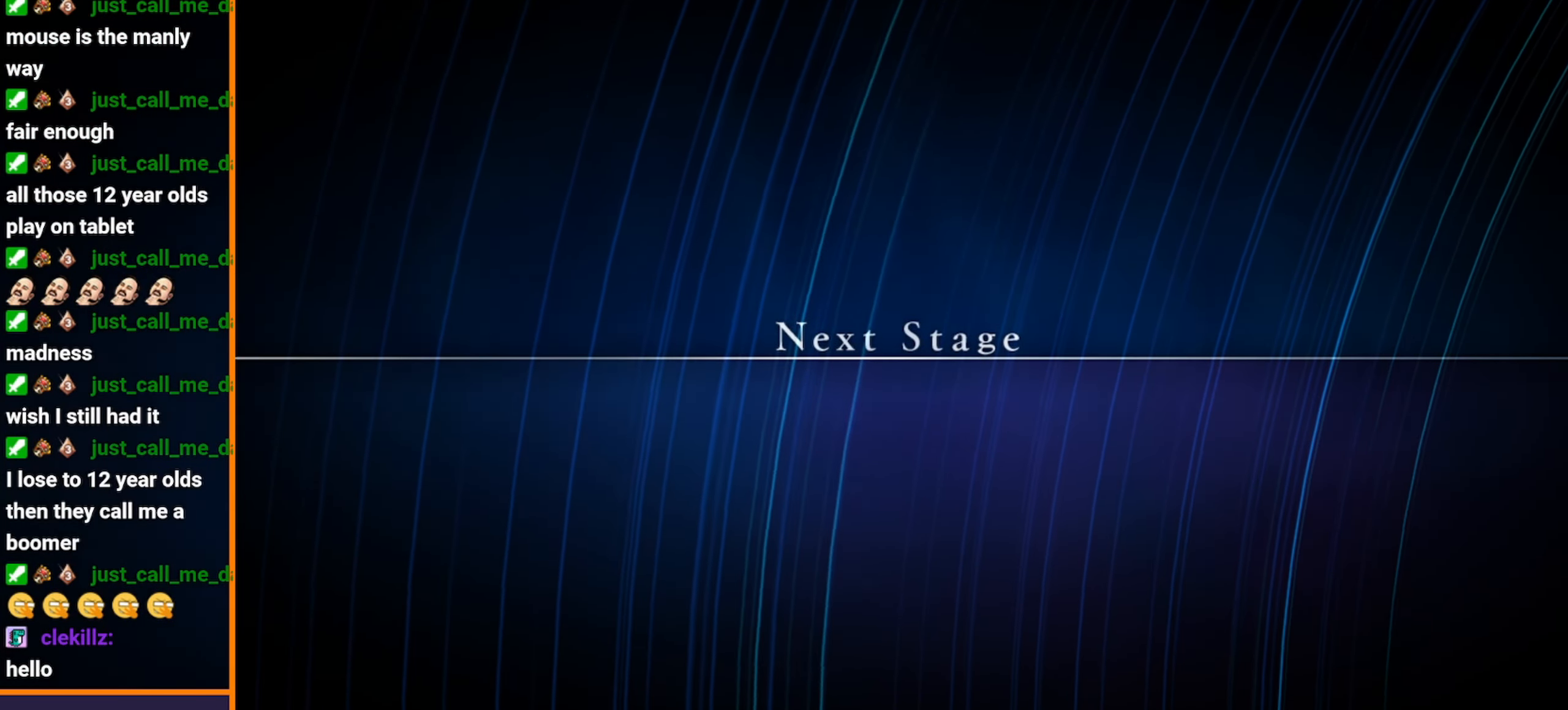
{"buttons": ["START"], "left_stick": "center", "events": [[34, "START", "up"], [50, "START", "down"], [67, "START", "up"], [134, "START", "down"], [217, "START", "up"], [484, "START", "down"]]}
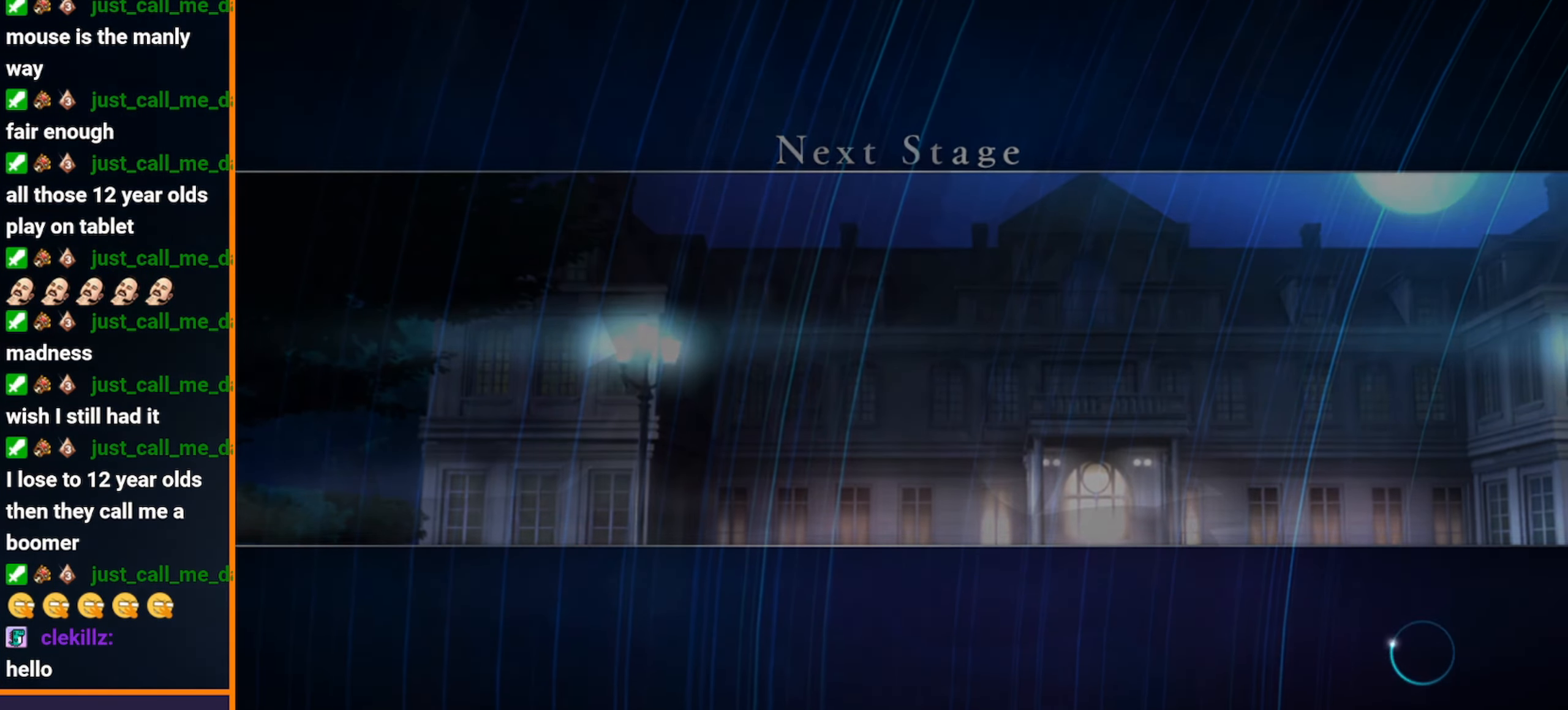
{"buttons": [], "left_stick": "center", "events": [[17, "START", "up"], [117, "START", "down"], [150, "START", "up"], [234, "START", "down"], [317, "START", "up"], [384, "START", "down"], [450, "START", "up"]]}
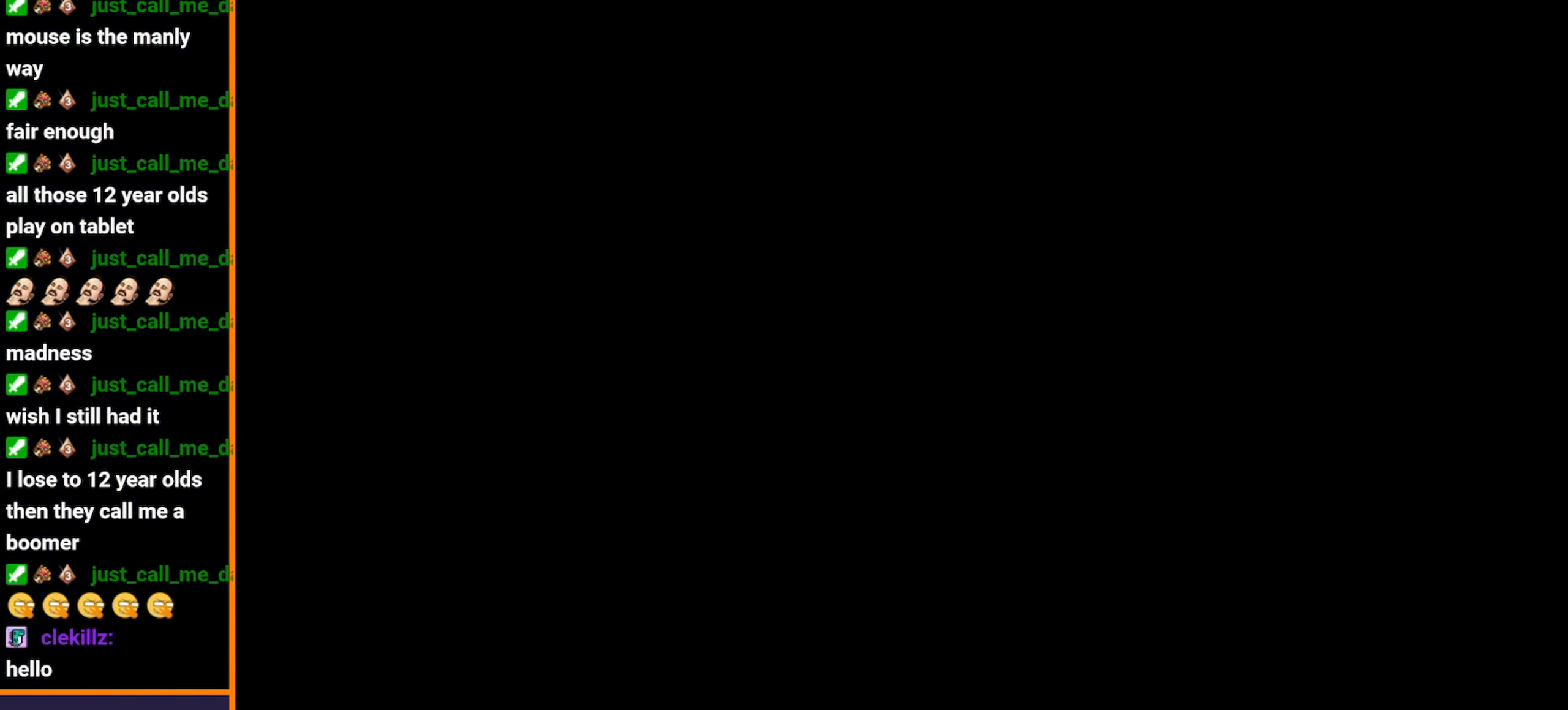
{"buttons": ["START"], "left_stick": "center", "events": [[200, "START", "down"], [250, "START", "up"], [450, "START", "down"], [467, "START", "up"], [500, "START", "down"]]}
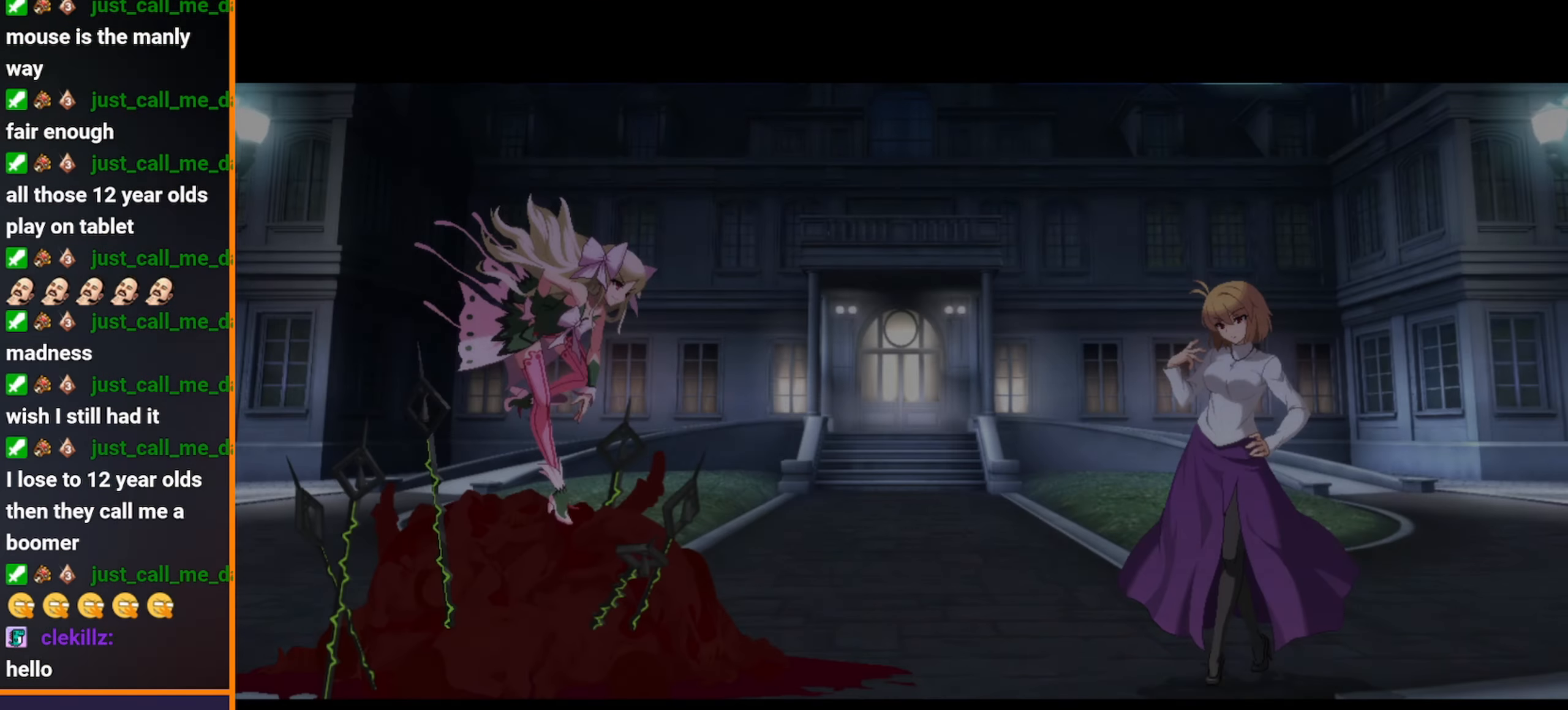
{"buttons": [], "left_stick": "center", "events": [[34, "START", "up"], [100, "START", "down"], [184, "START", "up"], [234, "START", "down"], [250, "START", "up"], [284, "START", "down"], [334, "START", "up"], [384, "START", "down"], [417, "START", "up"], [434, "START", "down"], [467, "START", "up"]]}
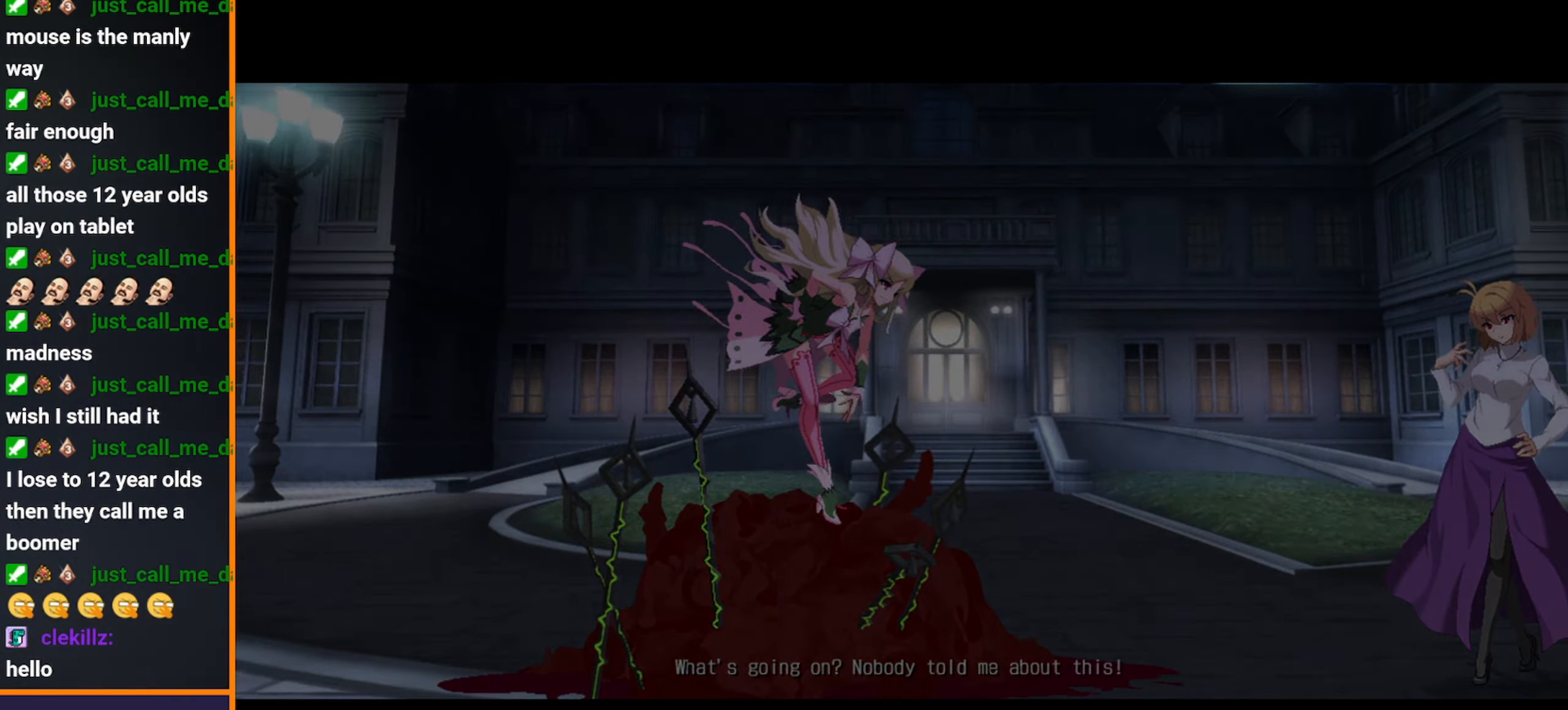
{"buttons": [], "left_stick": "center", "events": [[34, "START", "down"], [117, "START", "up"], [167, "START", "down"], [217, "START", "up"]]}
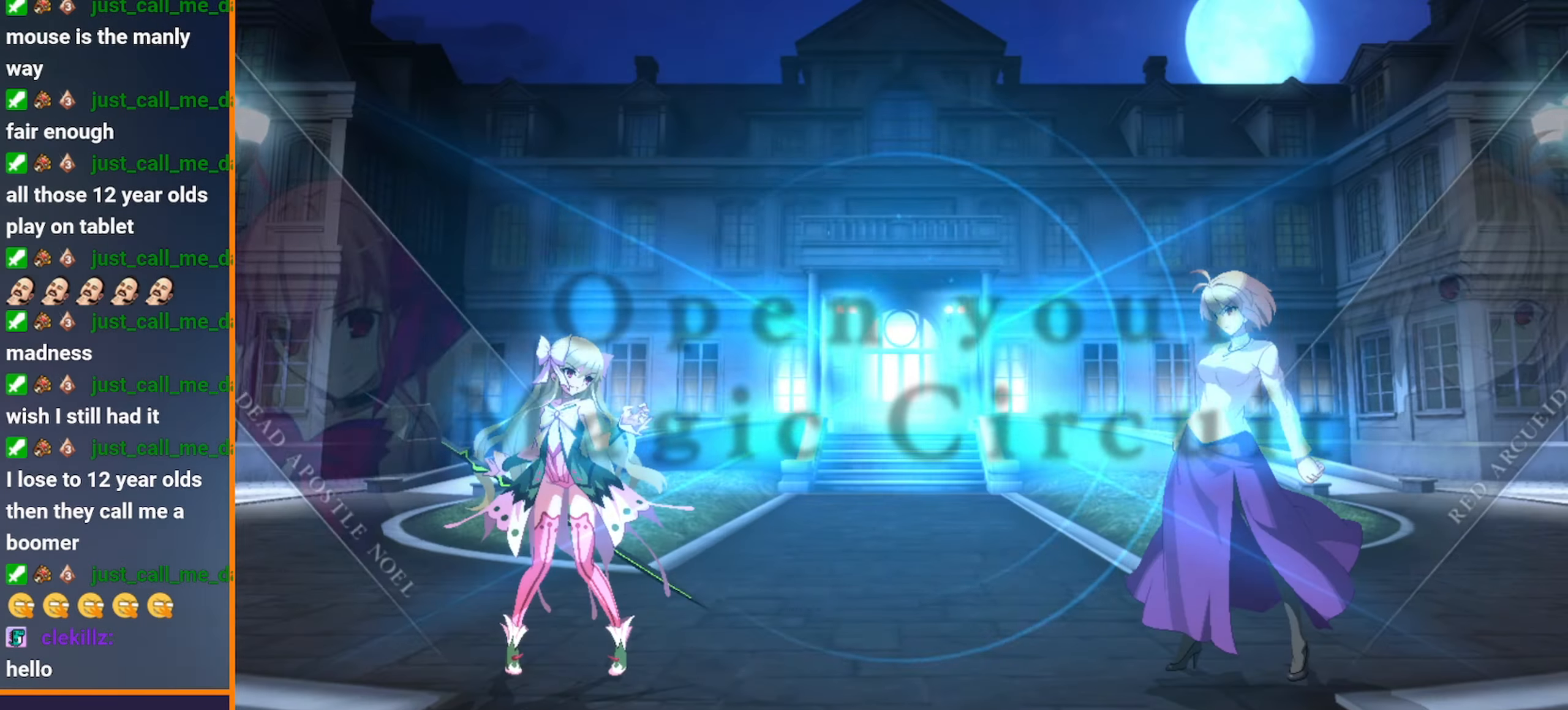
{"buttons": [], "left_stick": "center", "events": []}
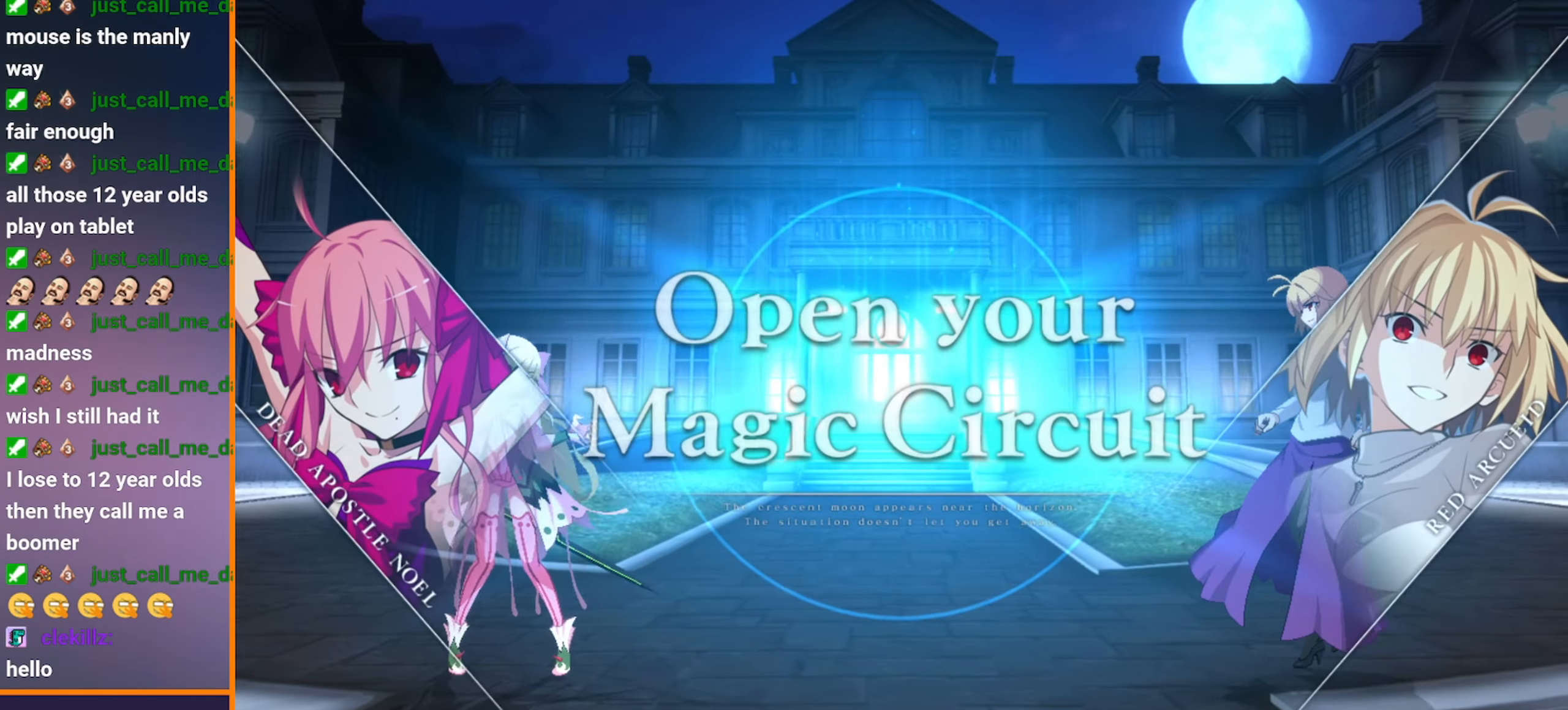
{"buttons": [], "left_stick": "left", "events": [[216, "left_stick", "left"], [316, "left_stick", "center"], [383, "left_stick", "left"]]}
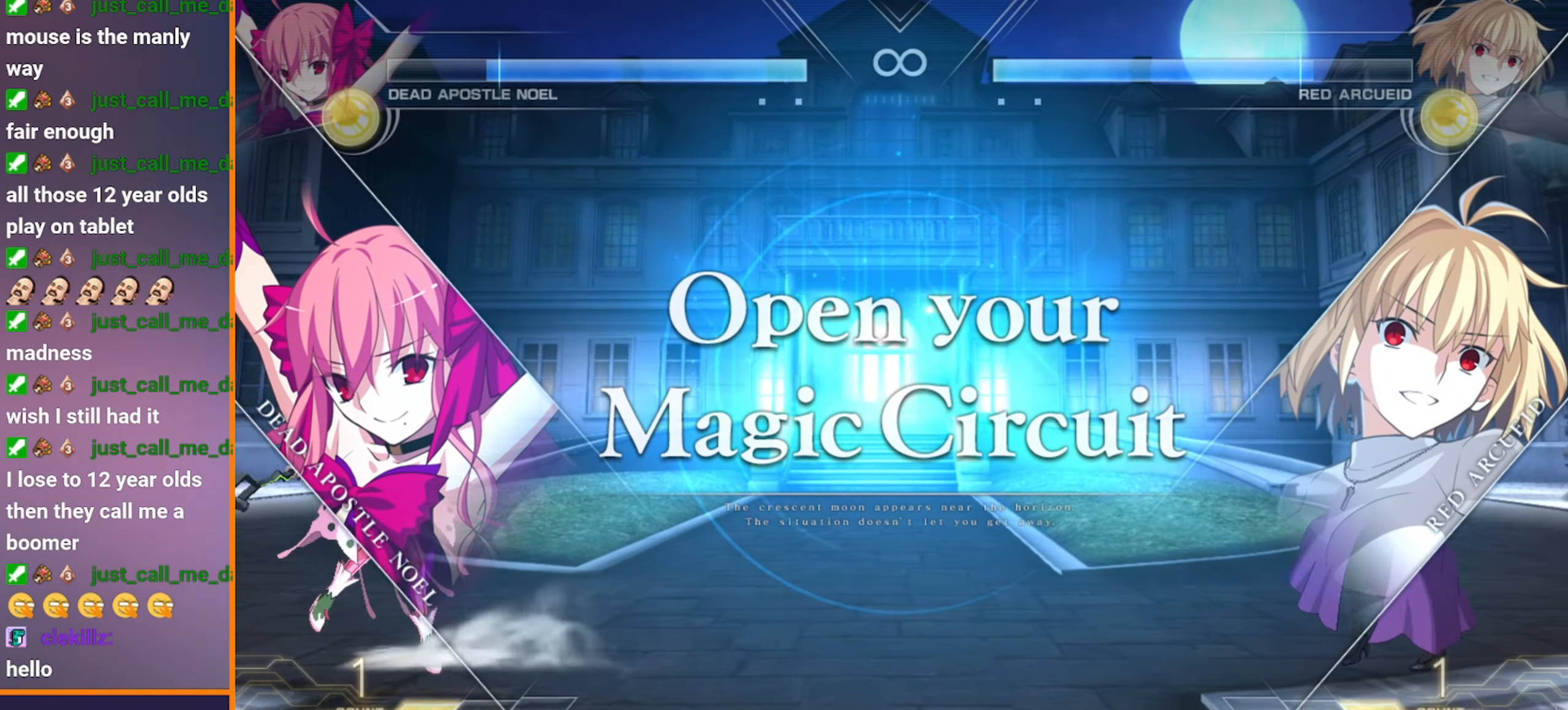
{"buttons": [], "left_stick": "center", "events": [[150, "left_stick", "center"]]}
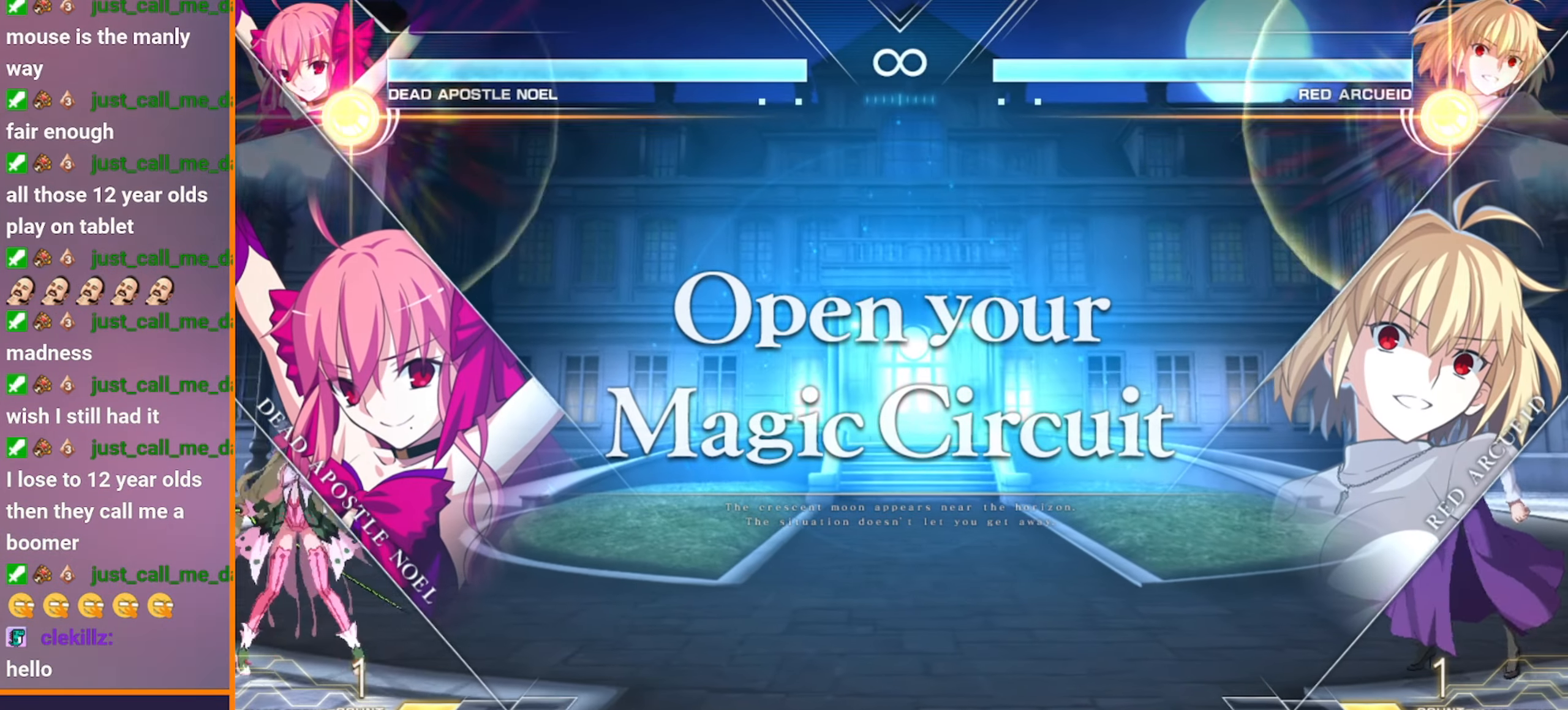
{"buttons": [], "left_stick": "center", "events": []}
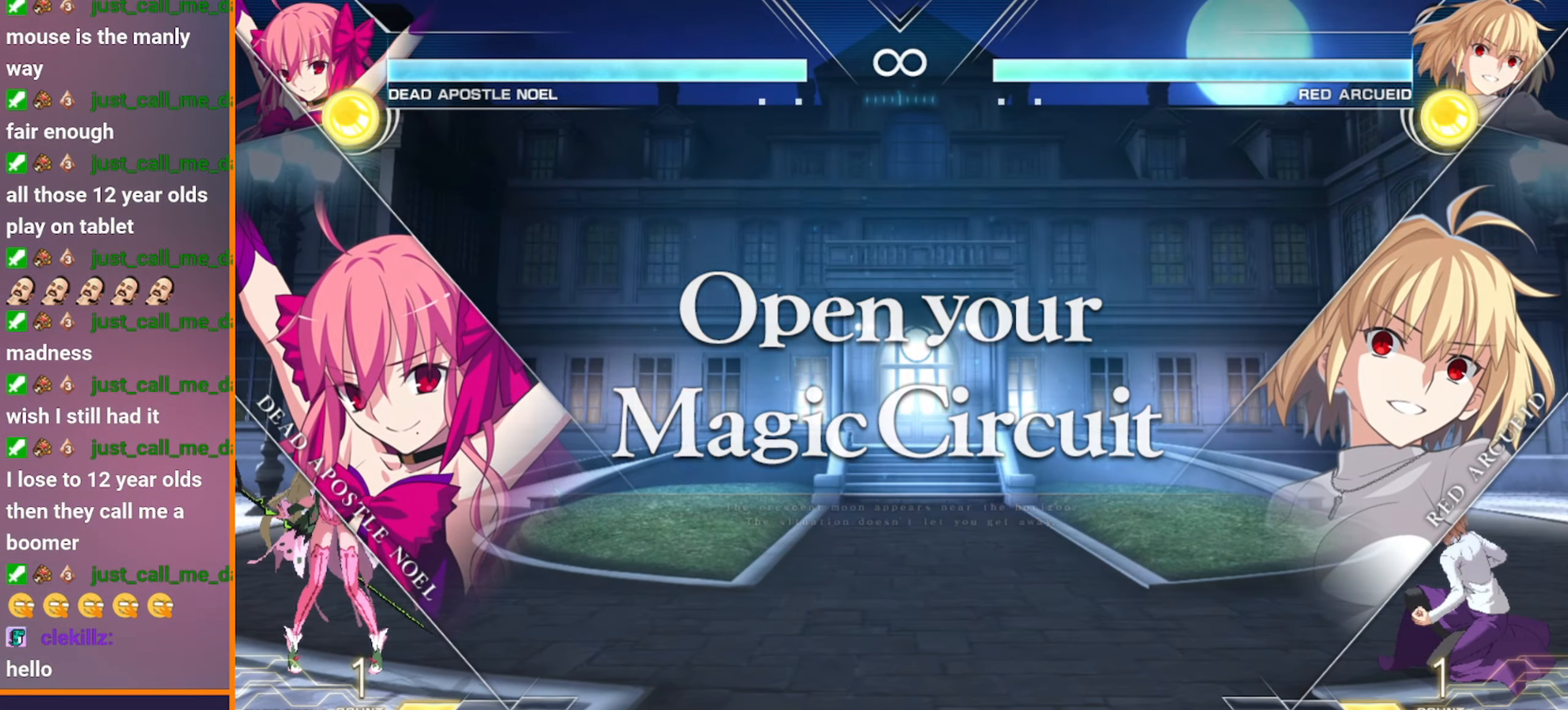
{"buttons": [], "left_stick": "center", "events": [[350, "left_stick", "left"], [466, "left_stick", "center"]]}
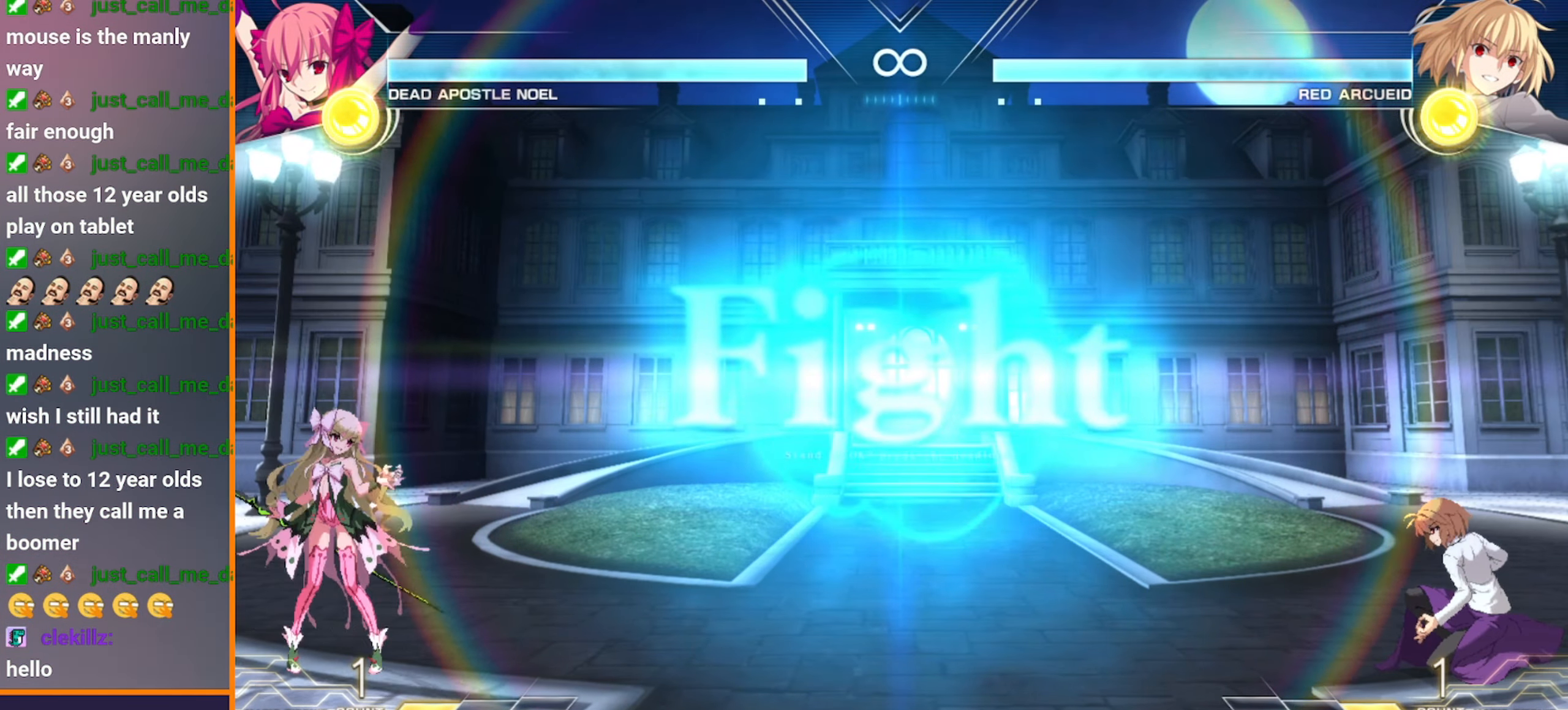
{"buttons": [], "left_stick": "left", "events": [[33, "left_stick", "left"]]}
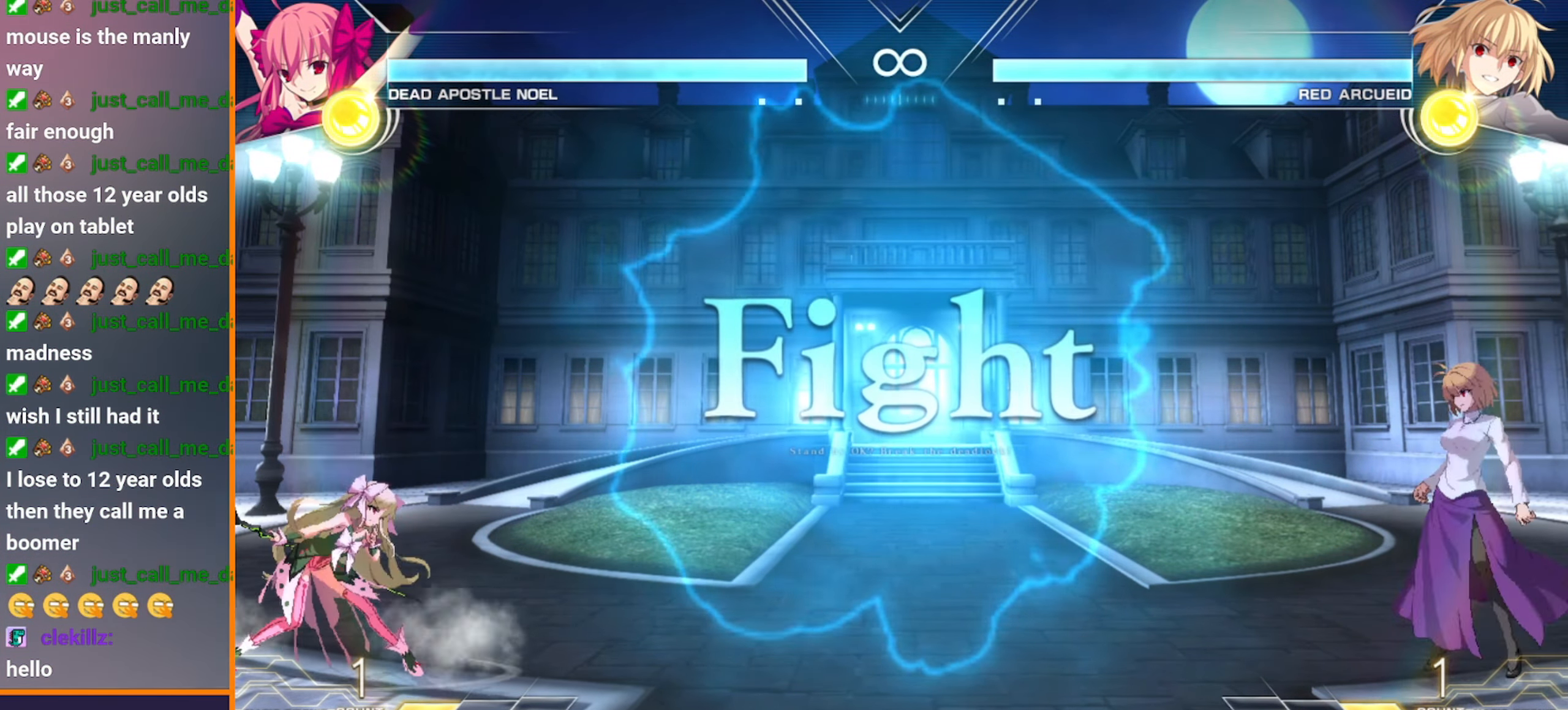
{"buttons": [], "left_stick": "center", "events": [[183, "left_stick", "center"], [250, "left_stick", "right"], [283, "B", "down"], [333, "B", "up"], [416, "left_stick", "center"]]}
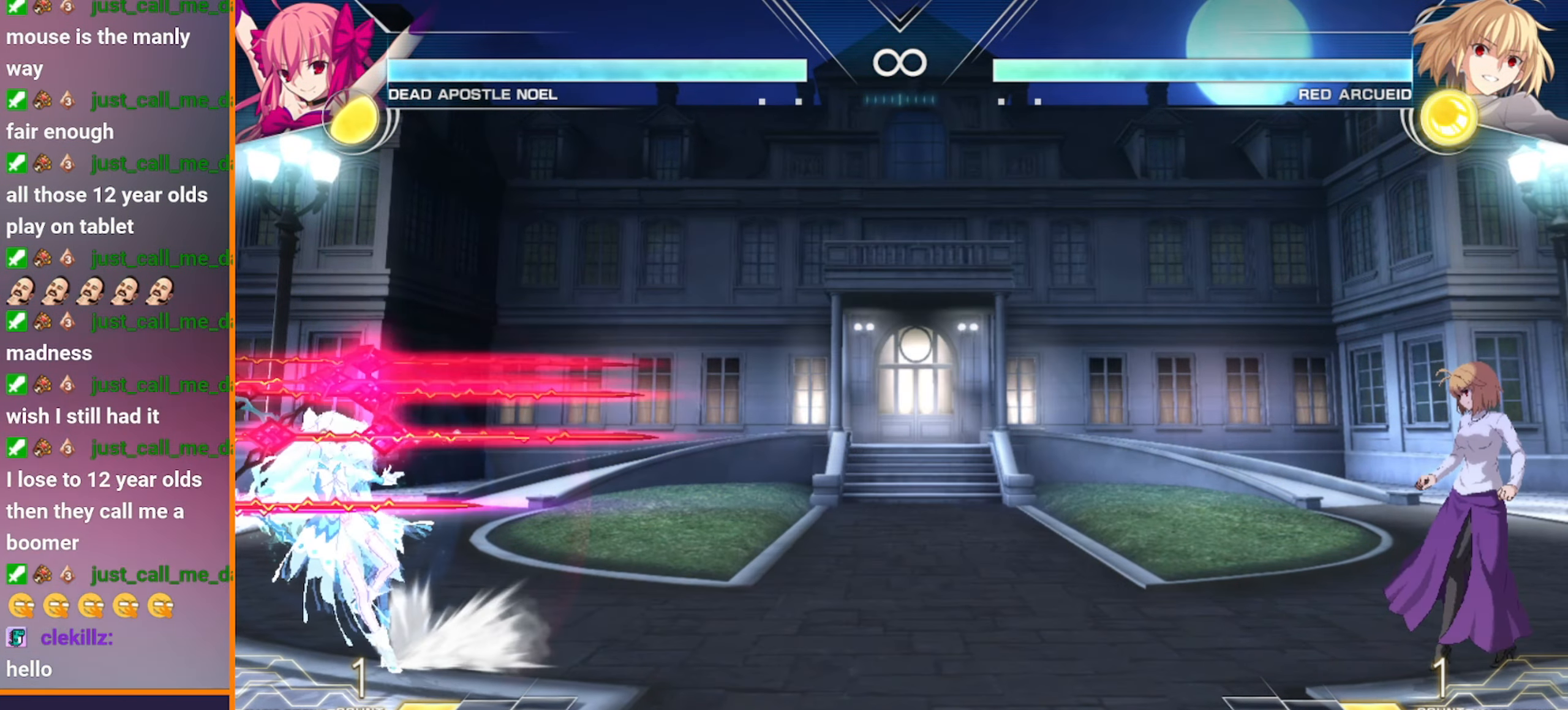
{"buttons": [], "left_stick": "center", "events": []}